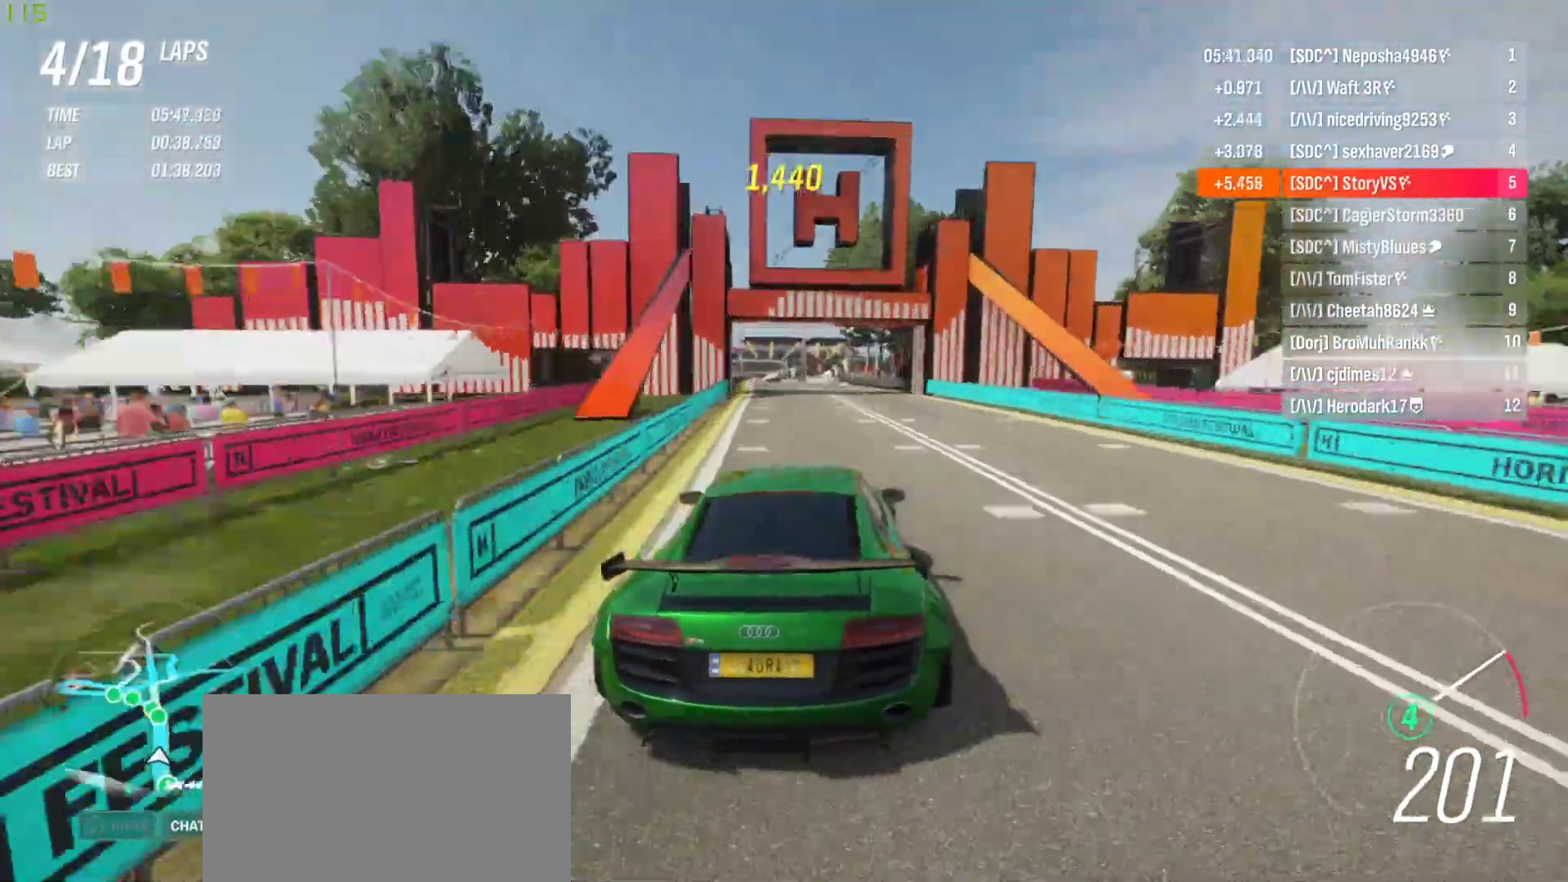
Gameplay with a controller (PlayStation layout); each line is a JSON object with the inputs held at the frame after it. "events" lists button and stick changes between this image and that frame as [ms after this image, input, new state], when the widget could be followed in between. Not read: L3 R3 right_stick.
{"buttons": ["R2"], "left_stick": "right", "events": [[100, "left_stick", "right"], [200, "left_stick", "center"], [467, "left_stick", "right"]]}
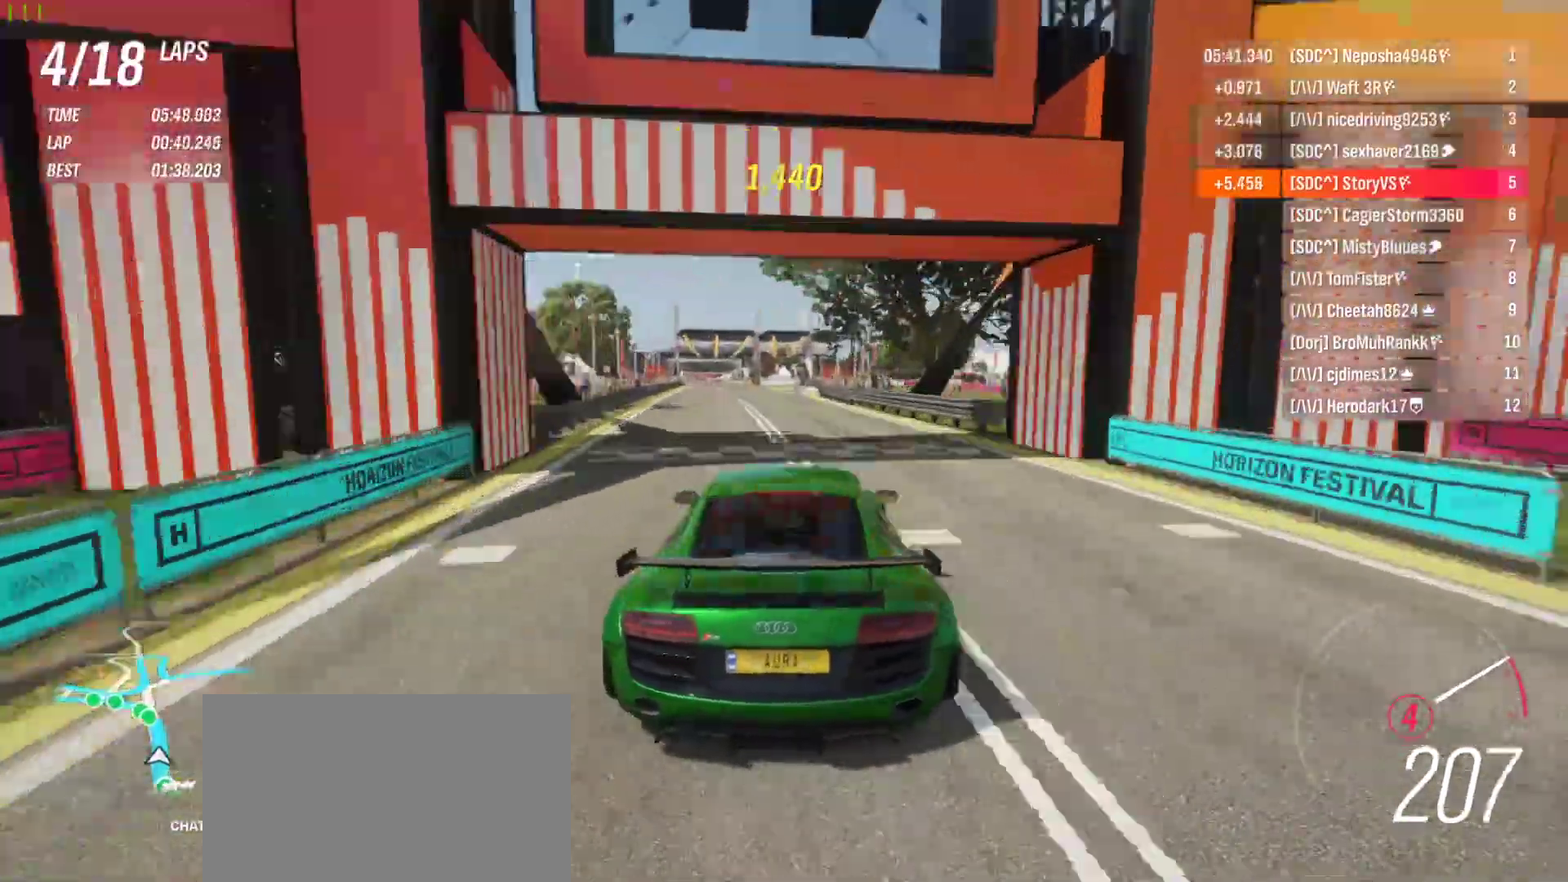
{"buttons": ["R2"], "left_stick": "left", "events": [[67, "left_stick", "center"], [400, "left_stick", "left"]]}
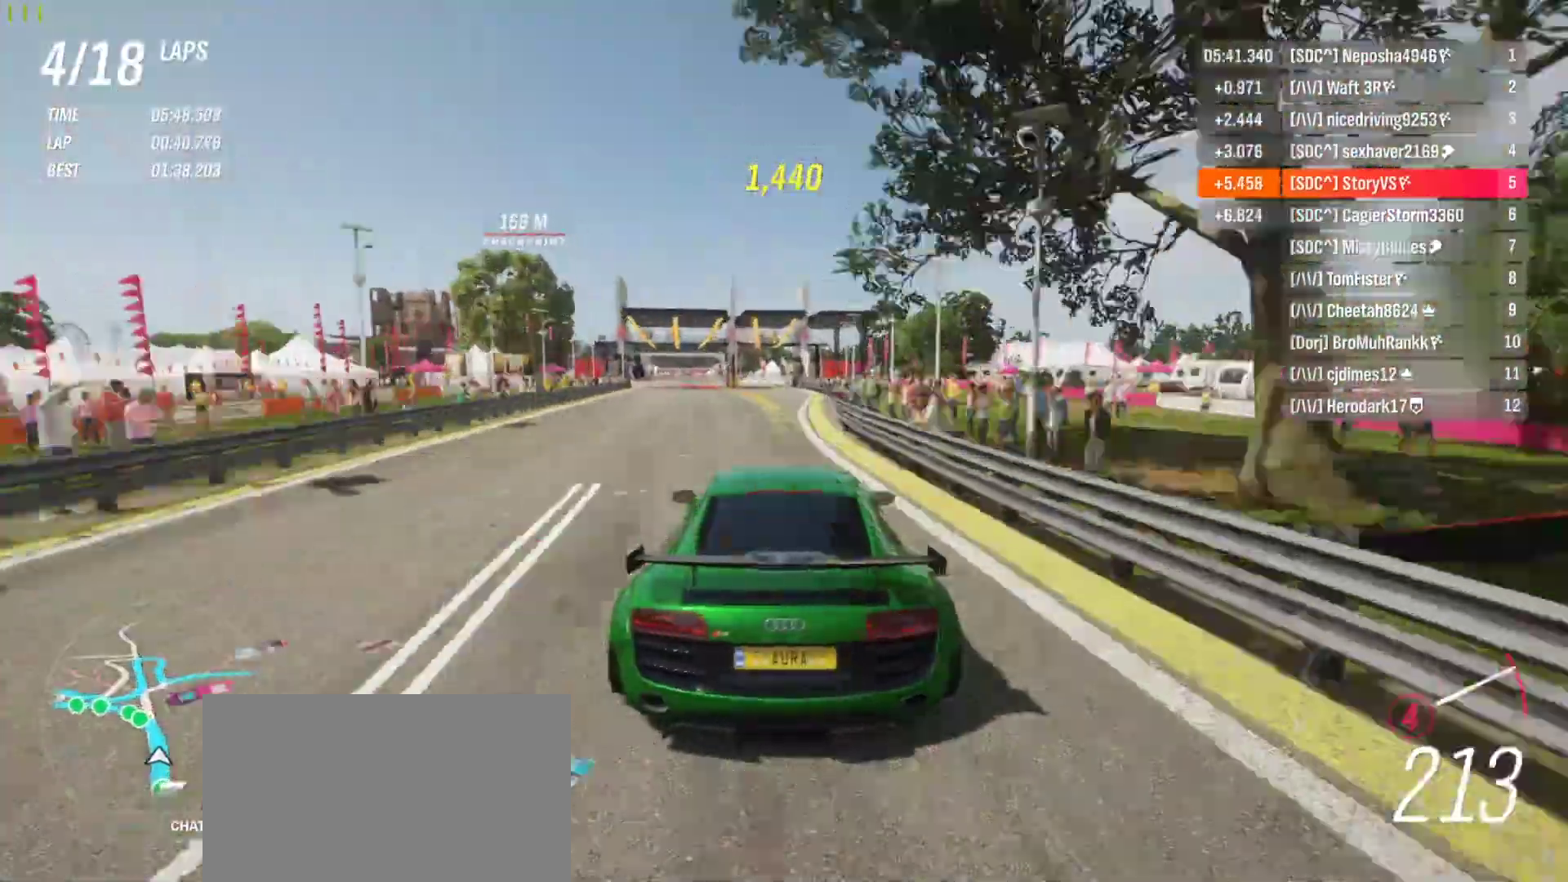
{"buttons": ["R2"], "left_stick": "left", "events": [[300, "left_stick", "center"], [367, "left_stick", "left"]]}
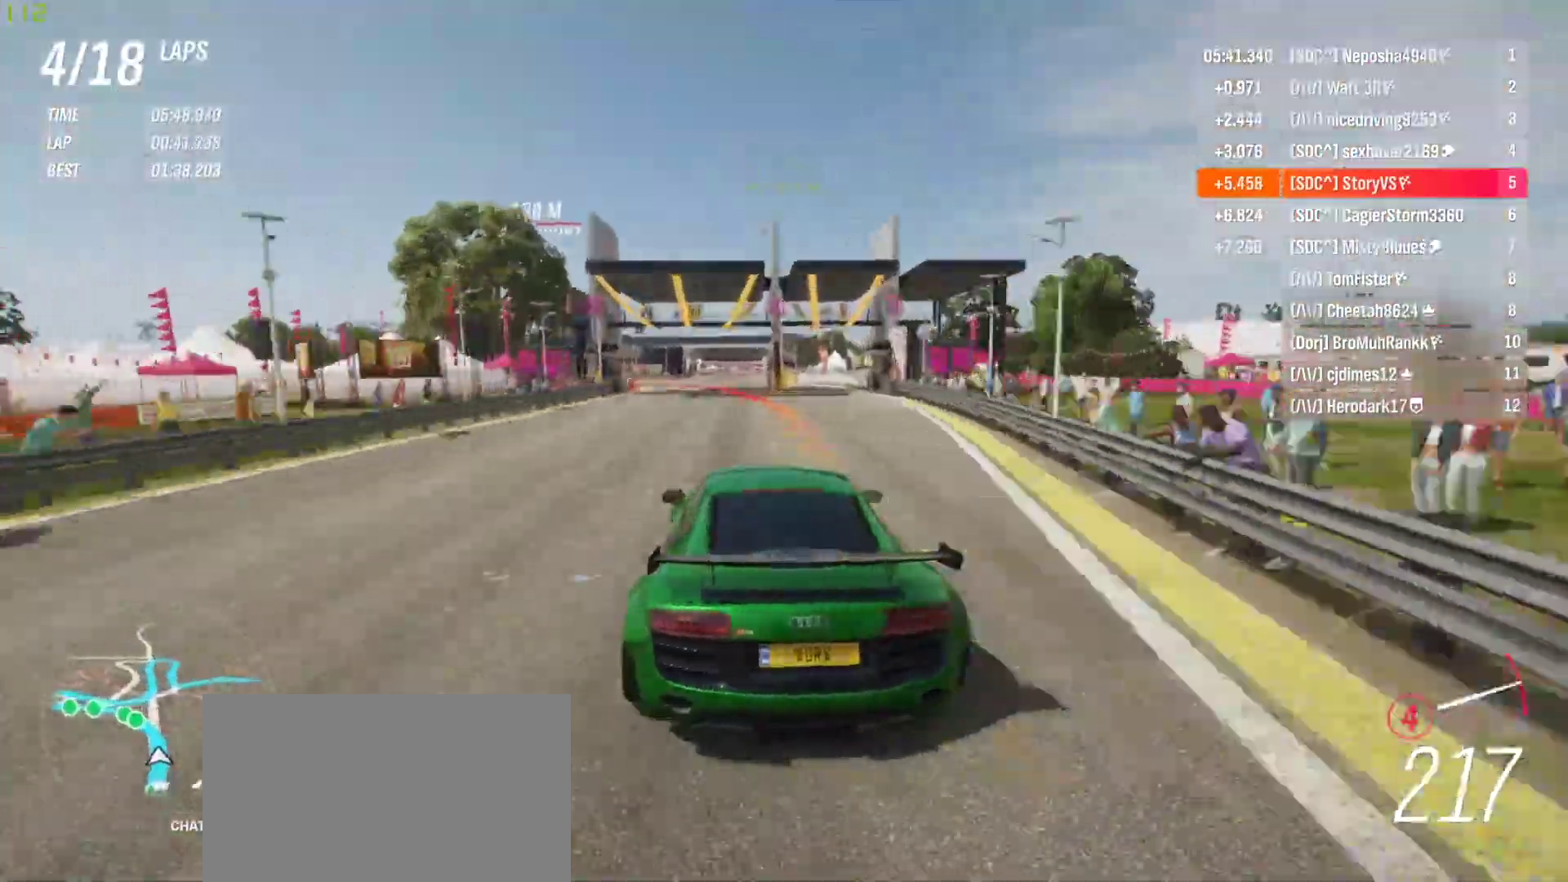
{"buttons": ["R2"], "left_stick": "left", "events": [[233, "left_stick", "center"], [300, "left_stick", "left"]]}
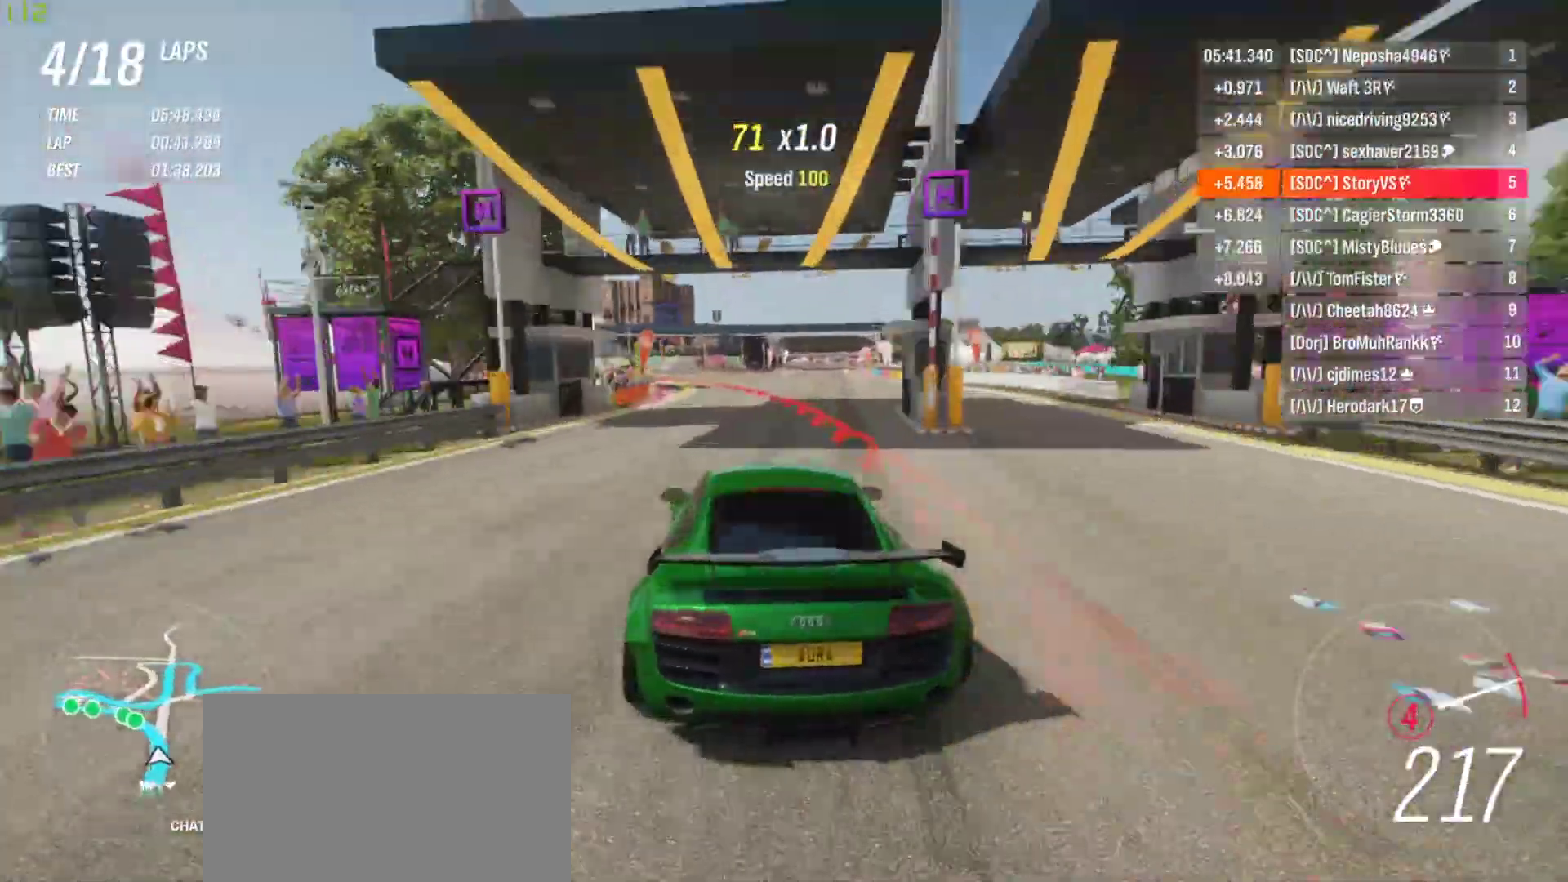
{"buttons": ["R2"], "left_stick": "left", "events": []}
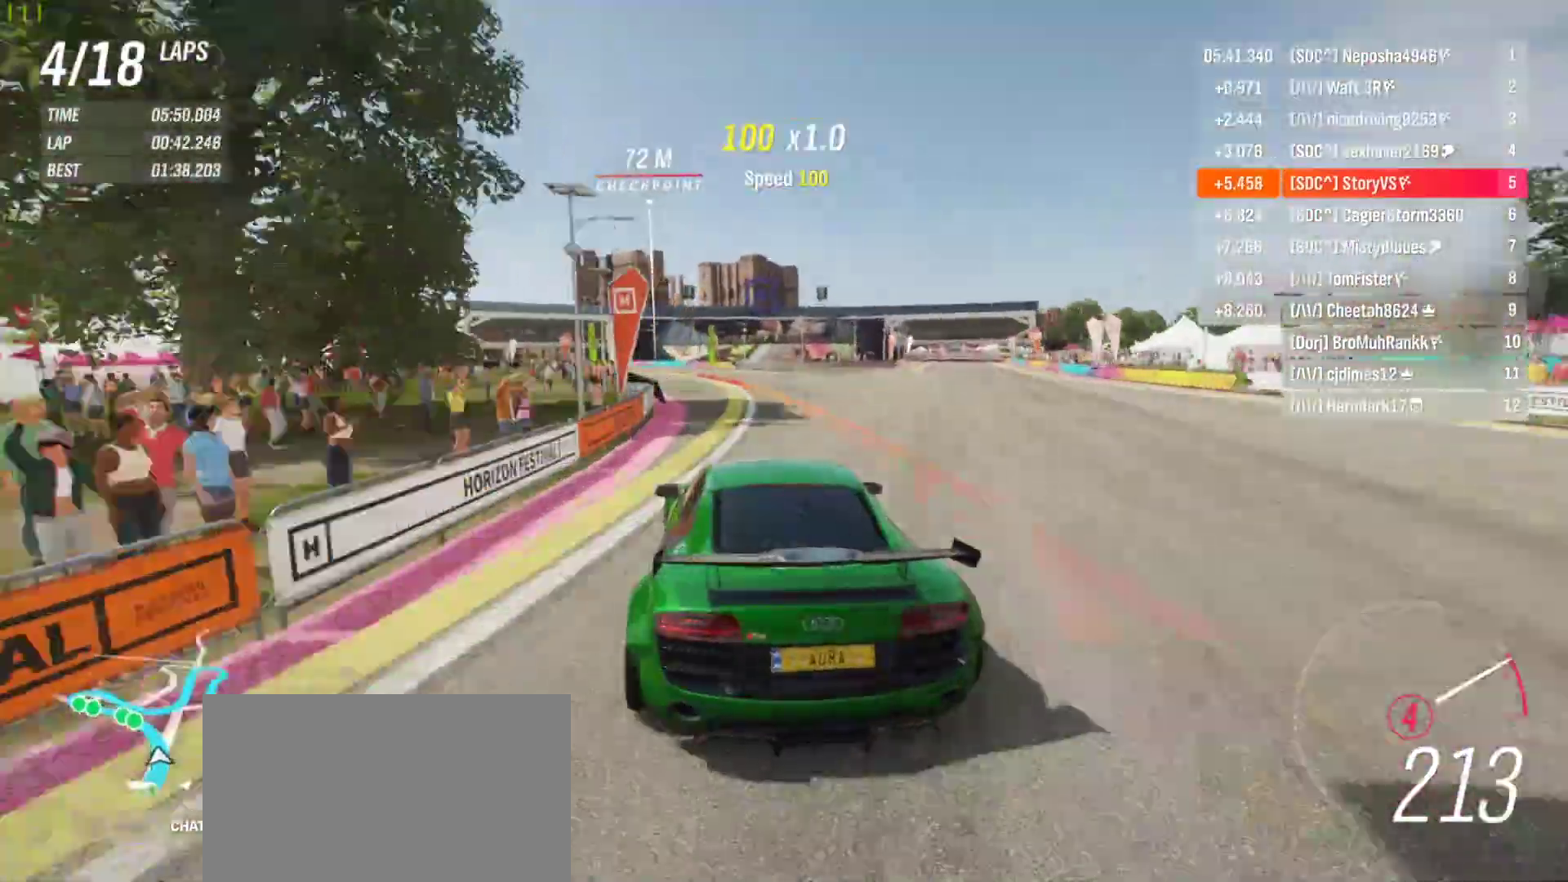
{"buttons": ["R2"], "left_stick": "left", "events": []}
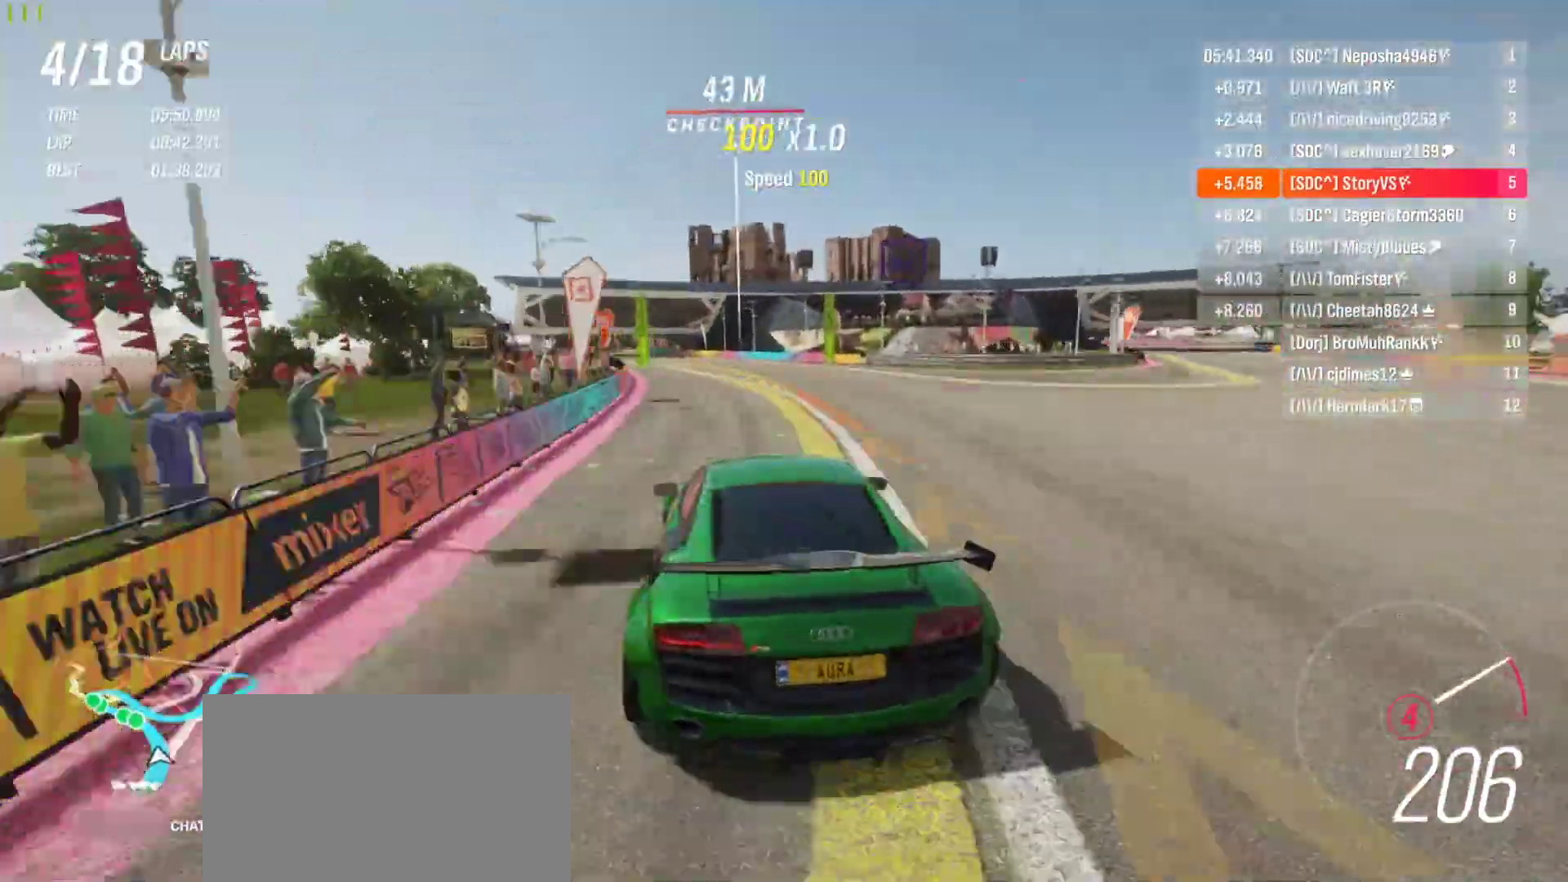
{"buttons": ["R2"], "left_stick": "left", "events": []}
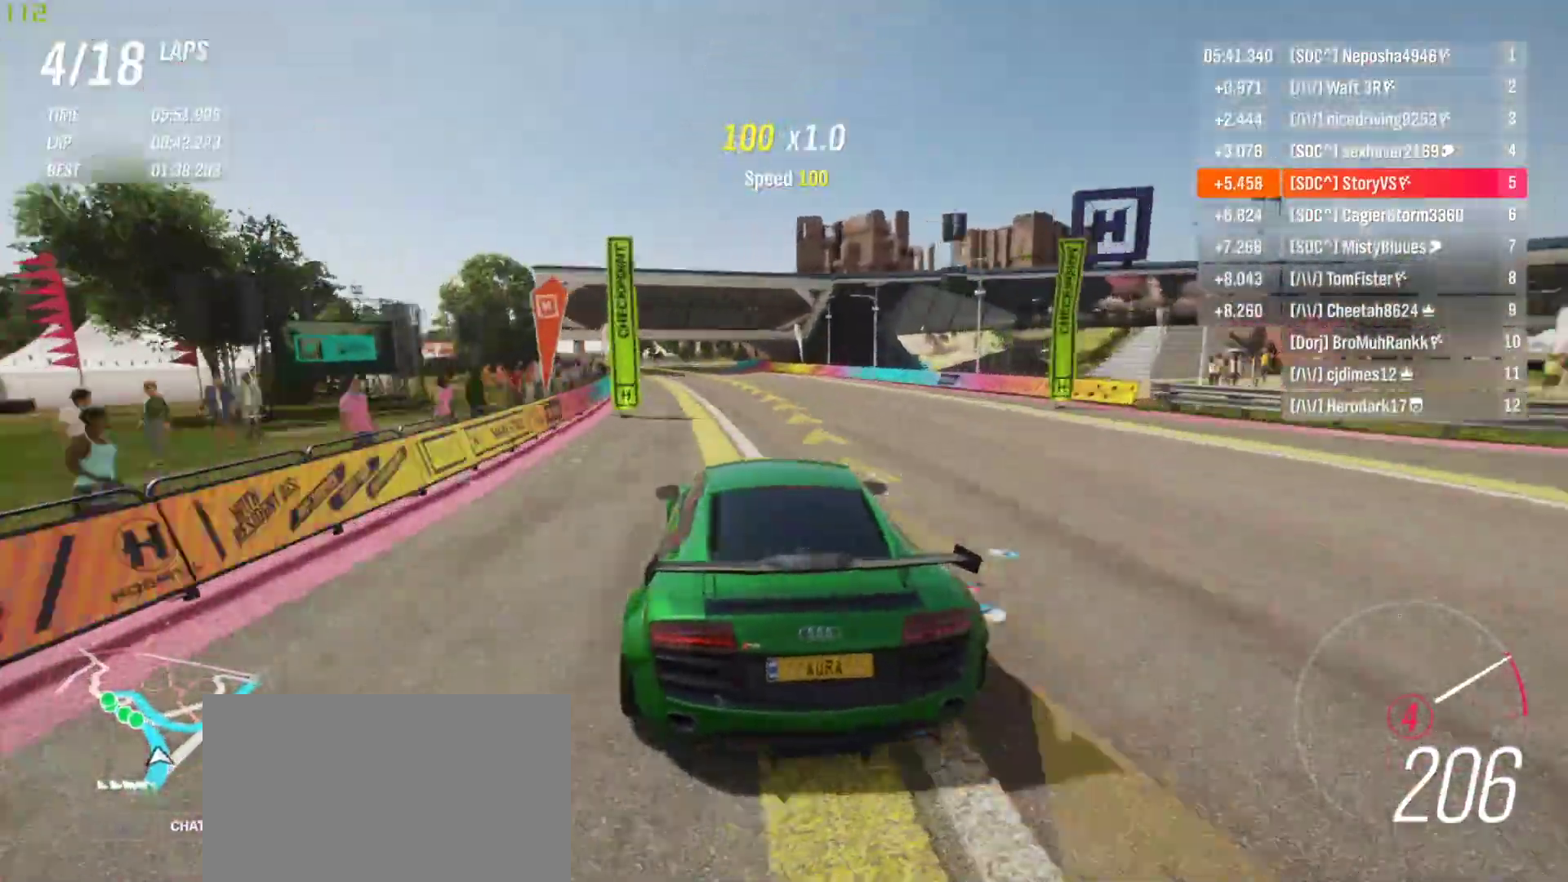
{"buttons": ["R2"], "left_stick": "left", "events": []}
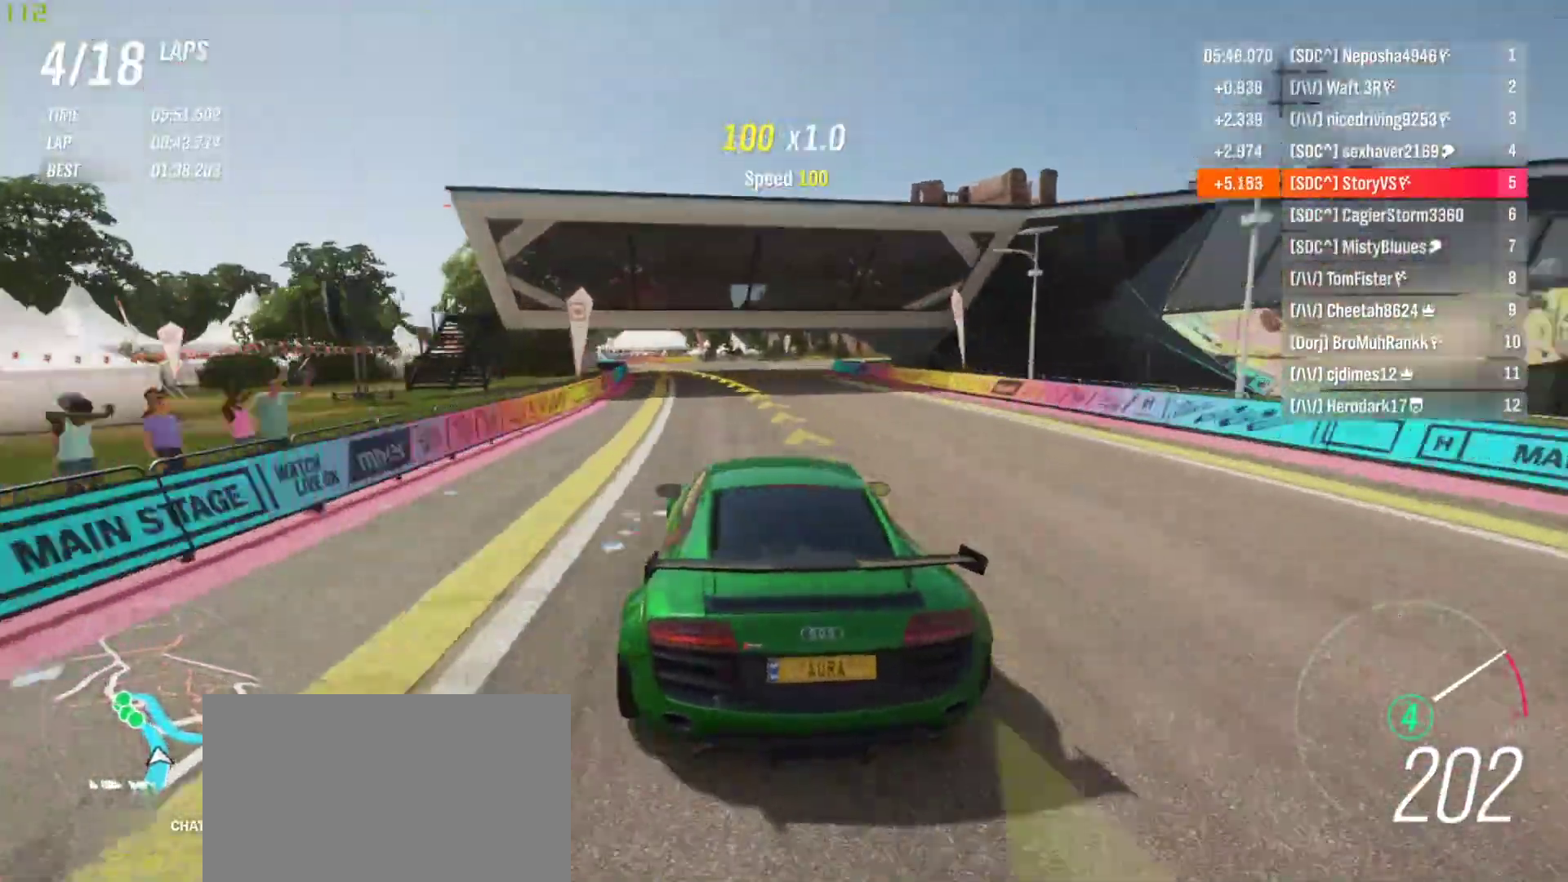
{"buttons": ["R2"], "left_stick": "left", "events": []}
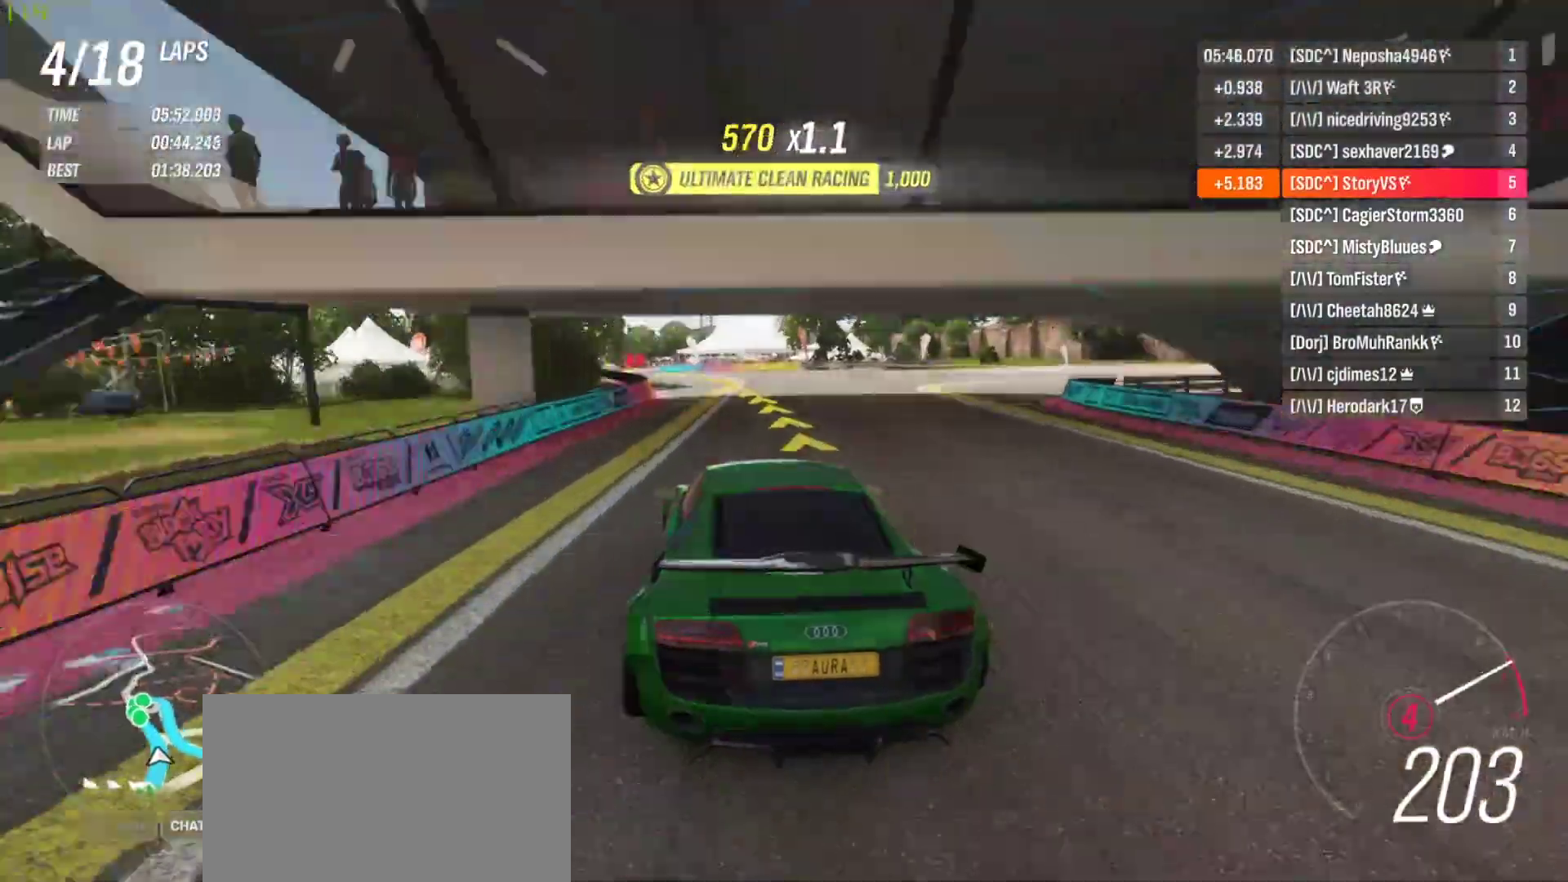
{"buttons": ["R2"], "left_stick": "left", "events": []}
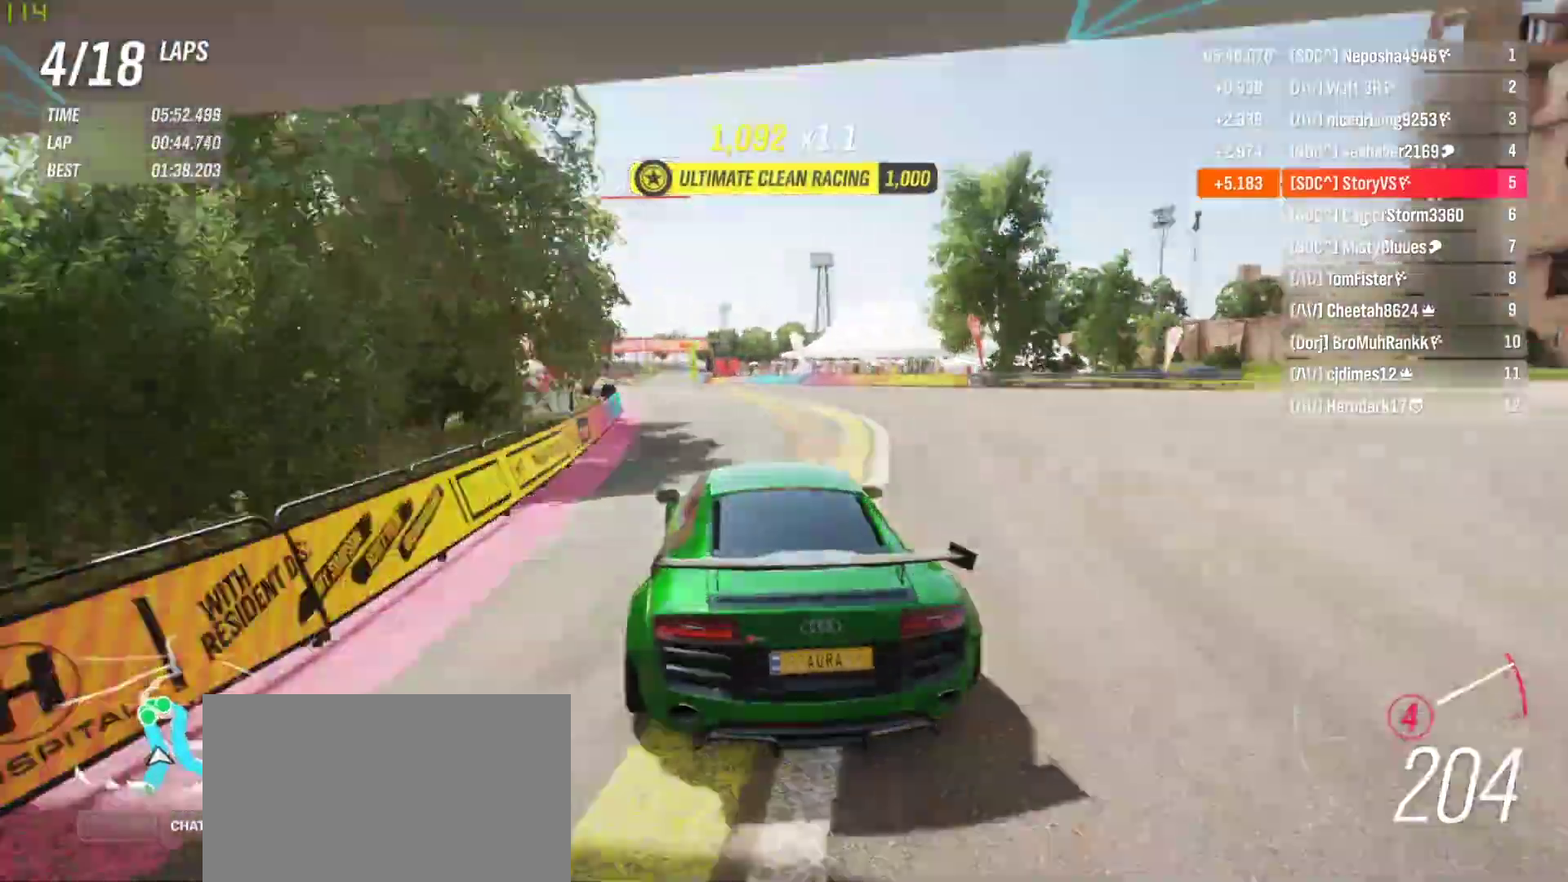
{"buttons": ["R2"], "left_stick": "center", "events": [[500, "left_stick", "center"]]}
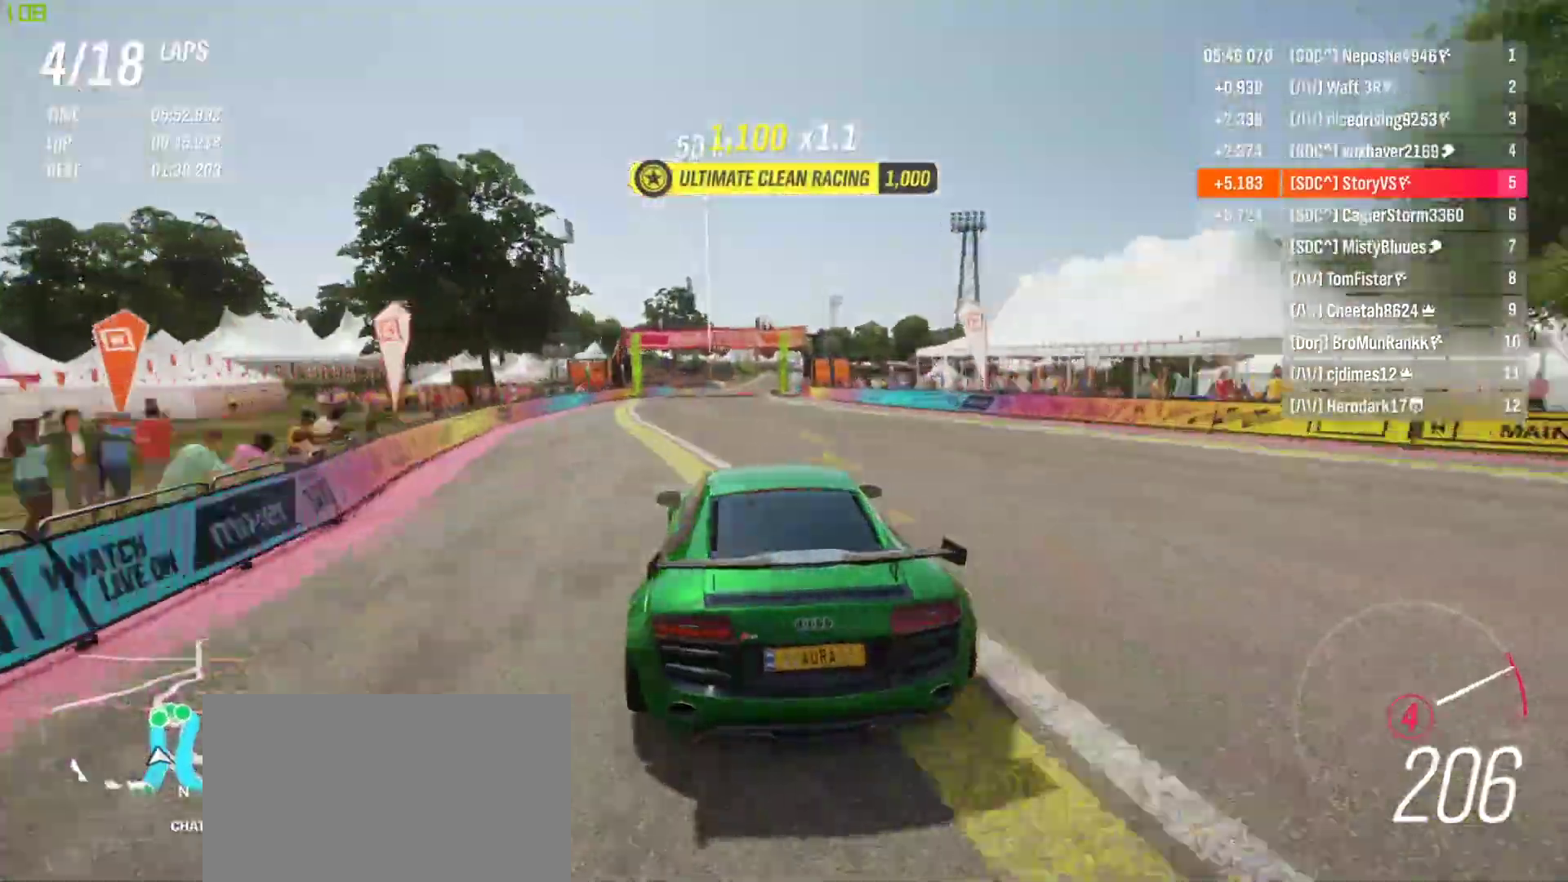
{"buttons": ["R2"], "left_stick": "center", "events": [[67, "left_stick", "left"], [233, "left_stick", "center"]]}
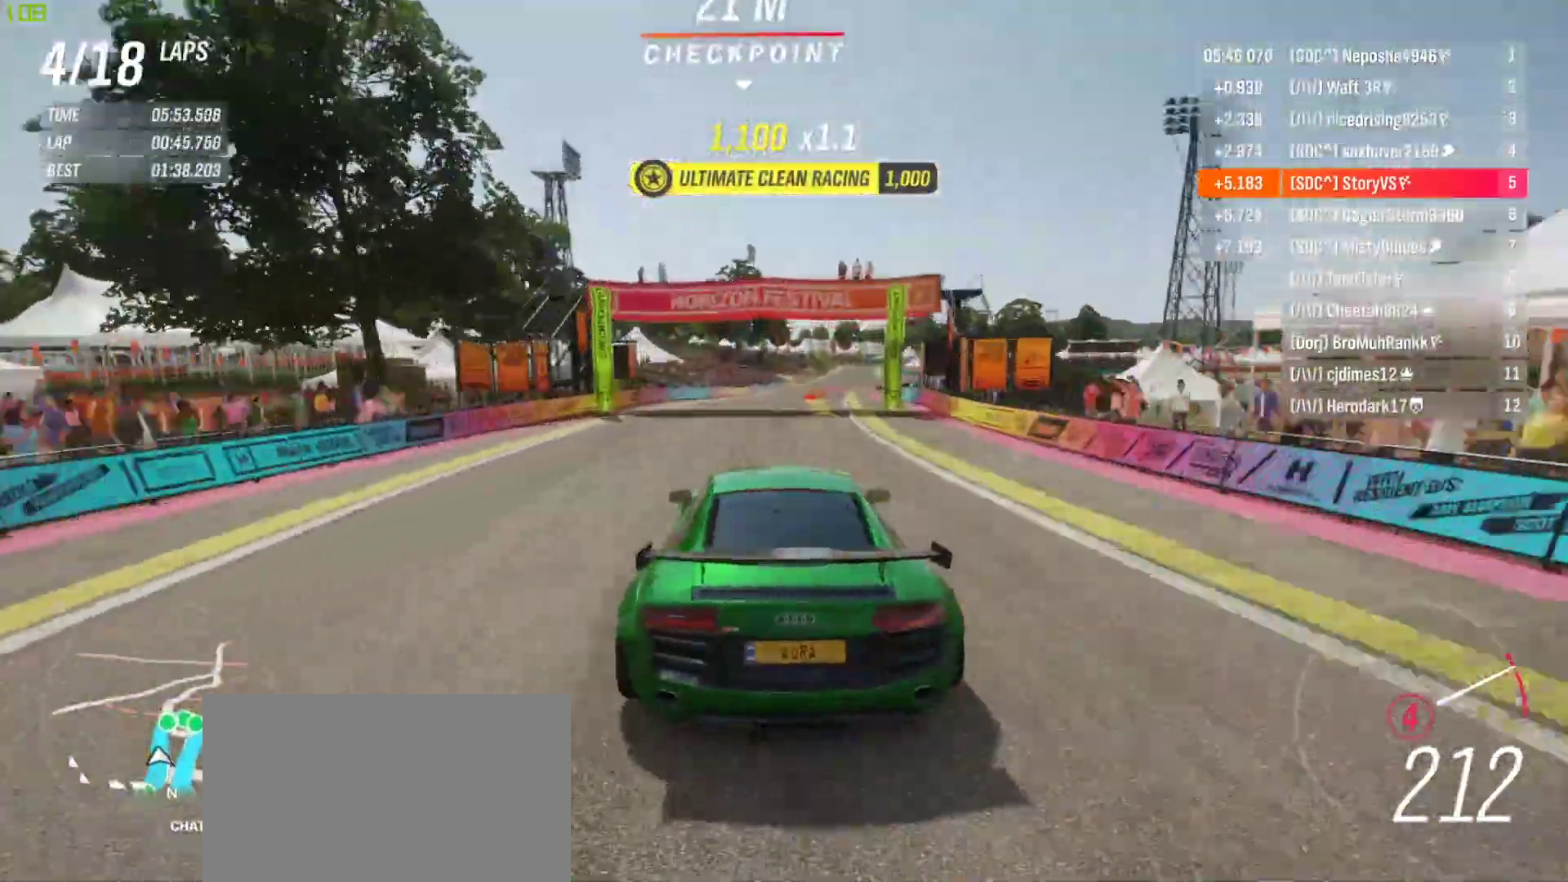
{"buttons": ["R2"], "left_stick": "right", "events": [[200, "left_stick", "right"], [367, "left_stick", "center"], [433, "left_stick", "right"]]}
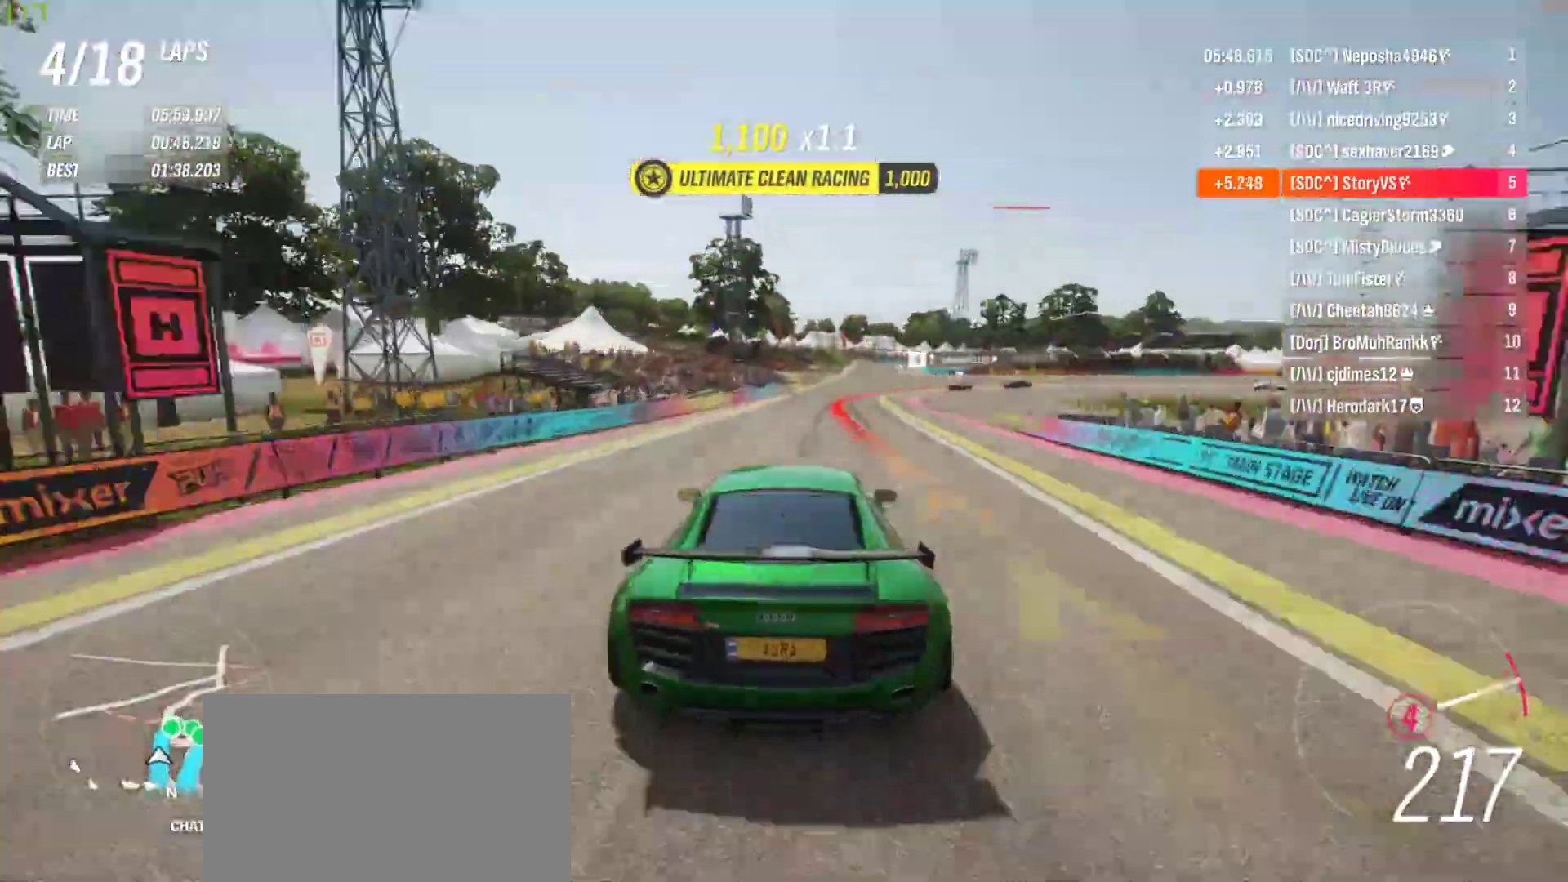
{"buttons": ["L2", "R2"], "left_stick": "right", "events": [[67, "left_stick", "center"], [133, "L2", "down"], [133, "R2", "up"], [133, "left_stick", "right"], [200, "CROSS", "down"], [233, "R2", "down"], [233, "SQUARE", "down"], [300, "CROSS", "up"], [300, "SQUARE", "up"]]}
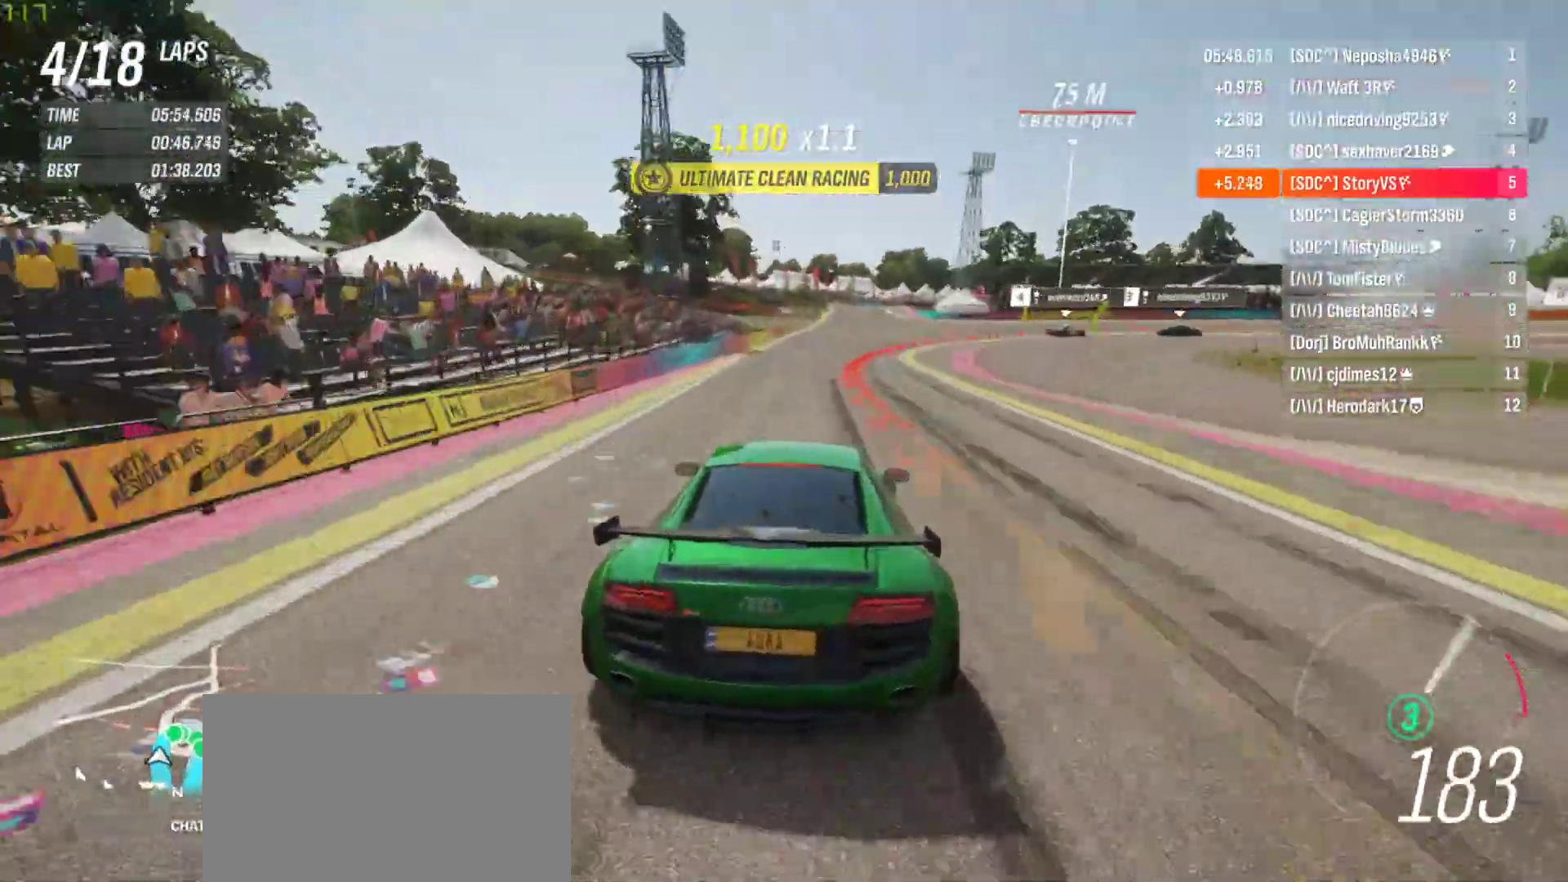
{"buttons": ["L2", "R2"], "left_stick": "right", "events": [[133, "R2", "up"], [333, "CROSS", "down"], [333, "R2", "down"], [333, "SQUARE", "down"], [433, "SQUARE", "up"], [467, "CROSS", "up"]]}
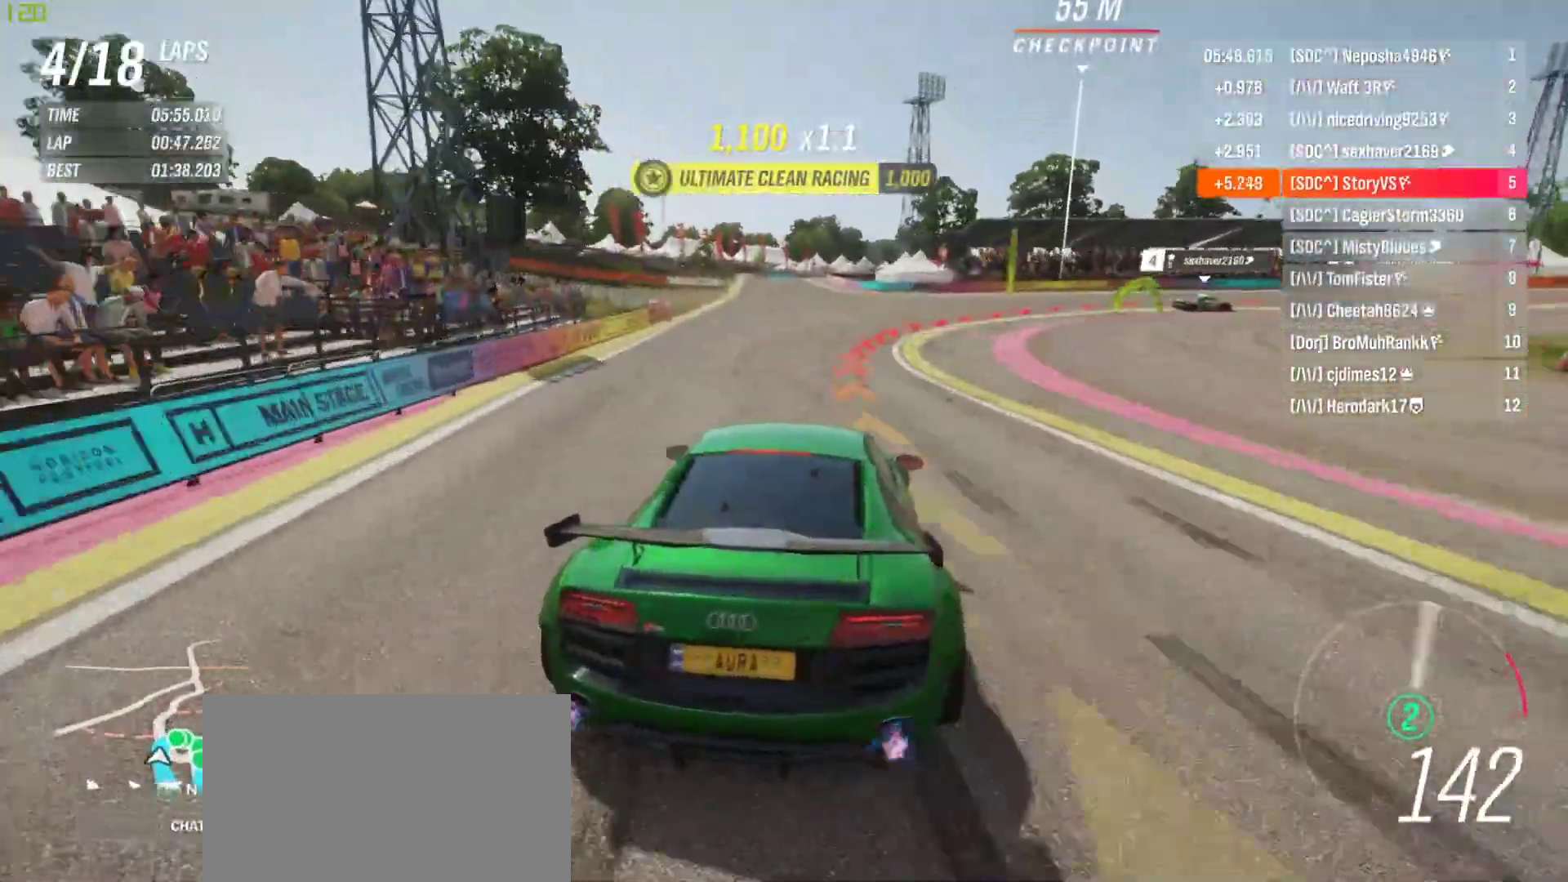
{"buttons": ["L2"], "left_stick": "right", "events": [[100, "R2", "up"]]}
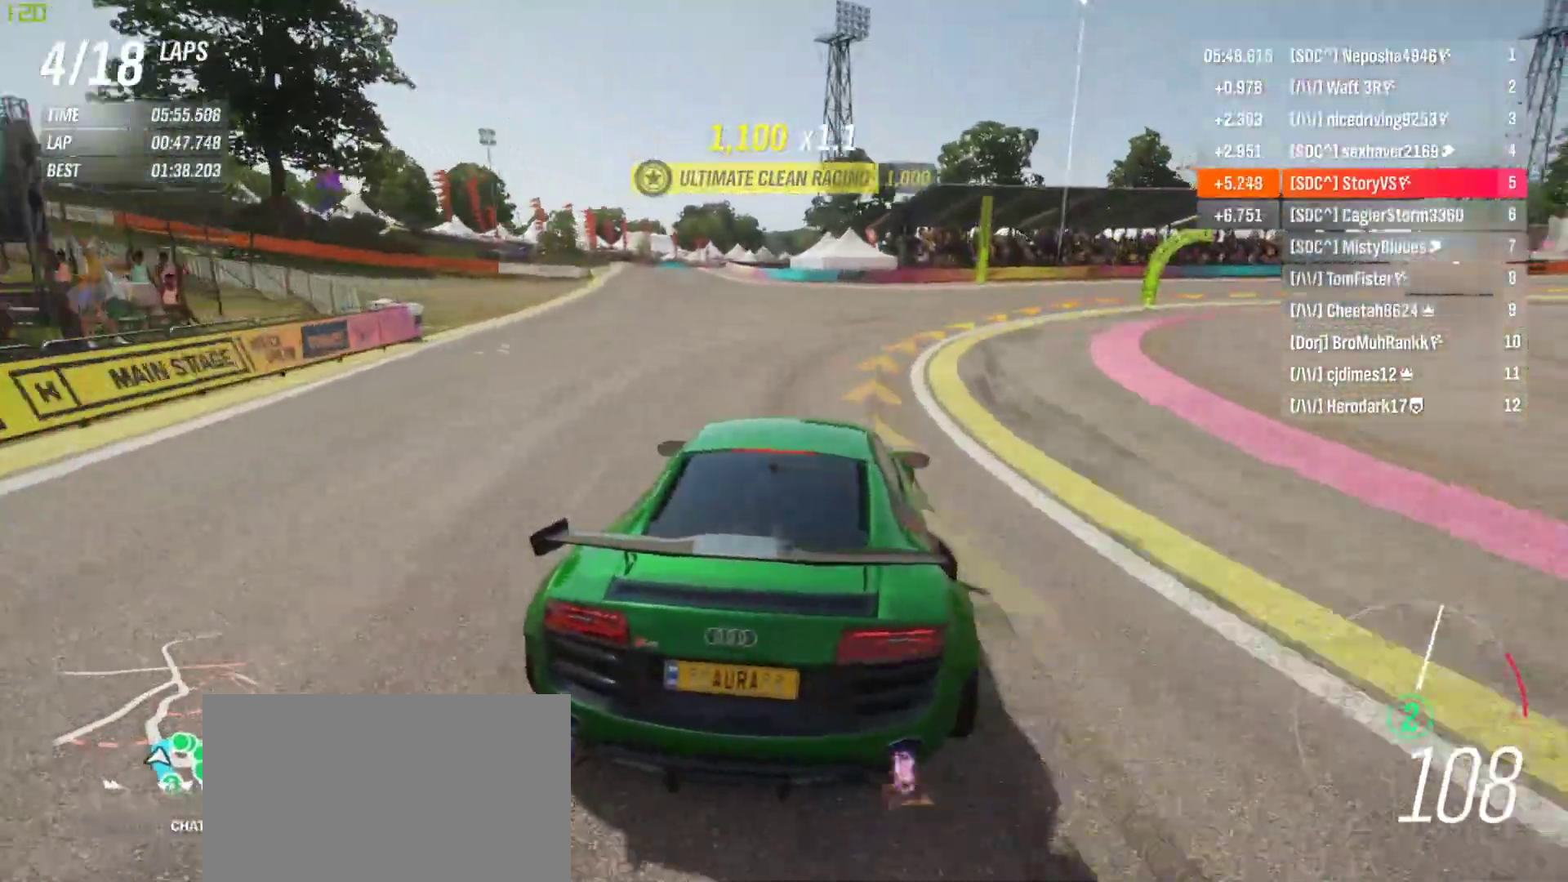
{"buttons": ["R2"], "left_stick": "right", "events": [[67, "L2", "up"], [433, "R2", "down"]]}
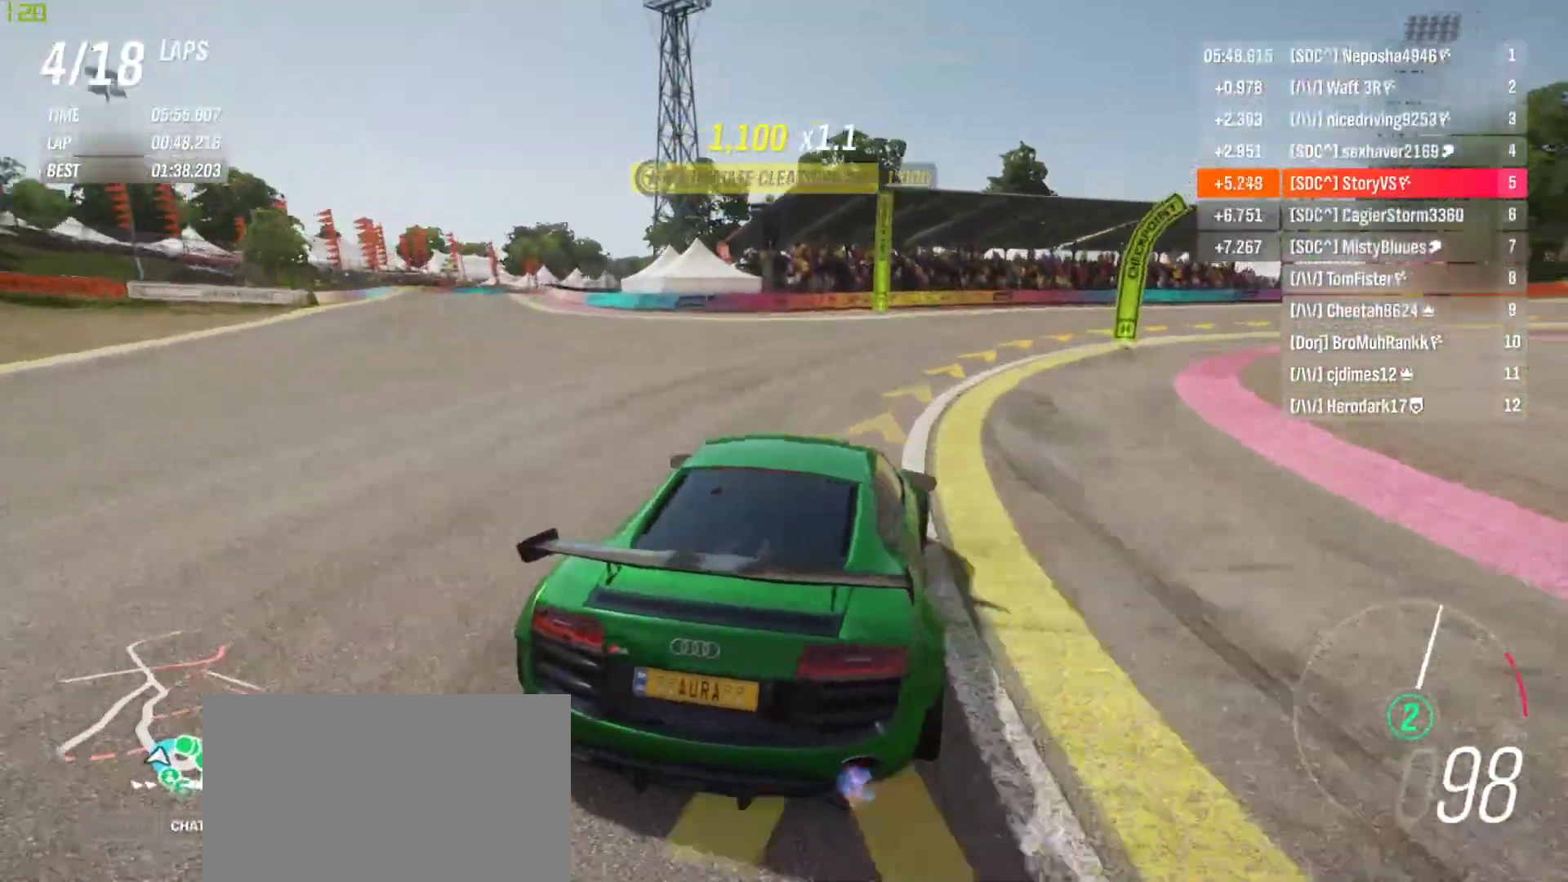
{"buttons": [], "left_stick": "right", "events": [[467, "R2", "up"]]}
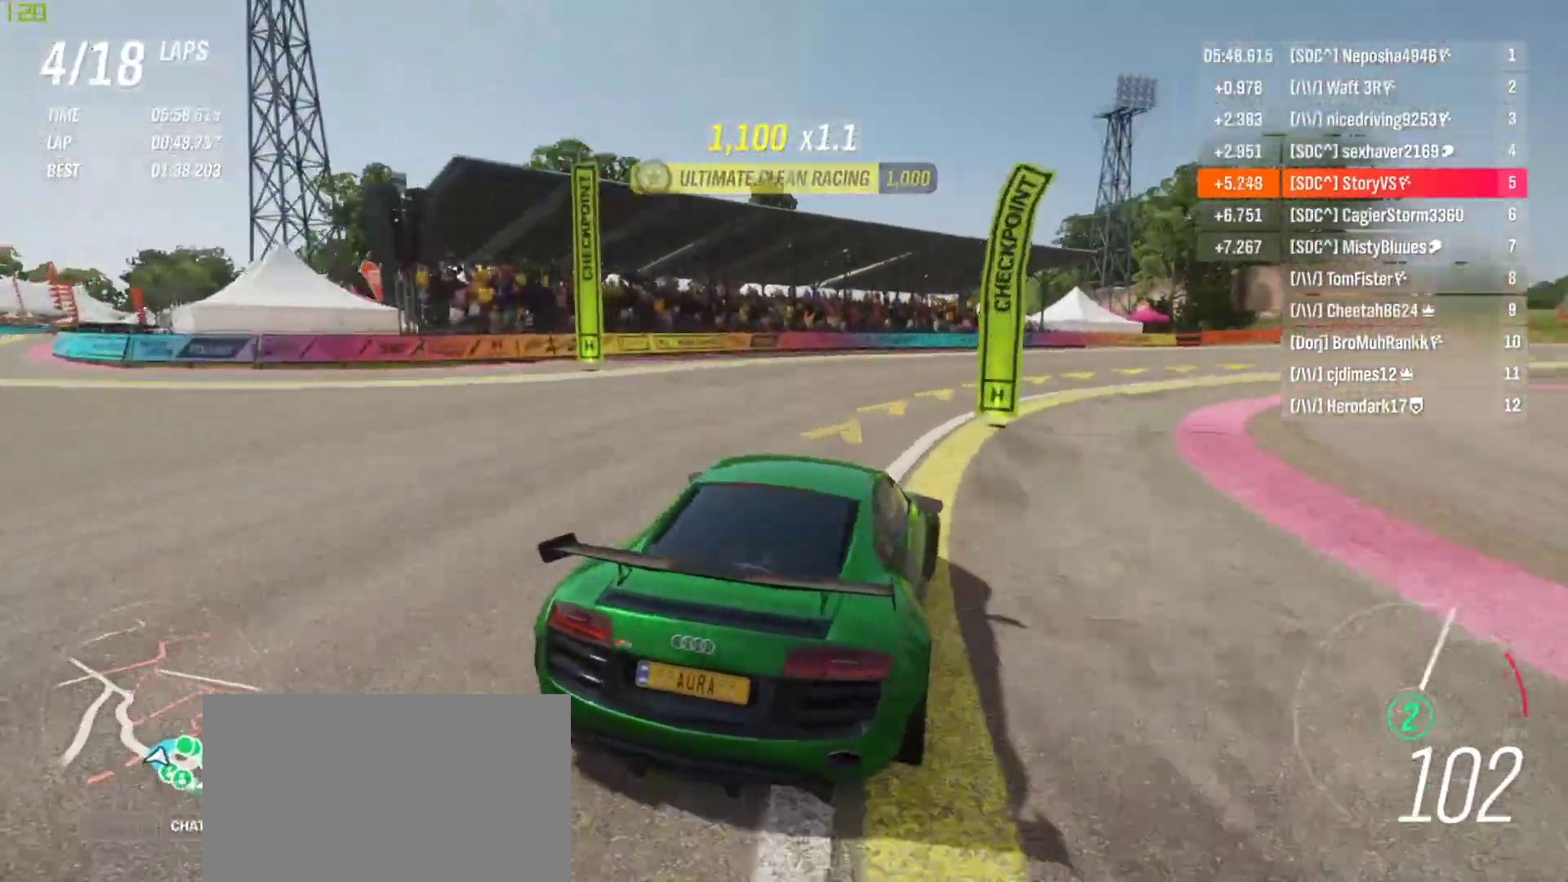
{"buttons": [], "left_stick": "right", "events": []}
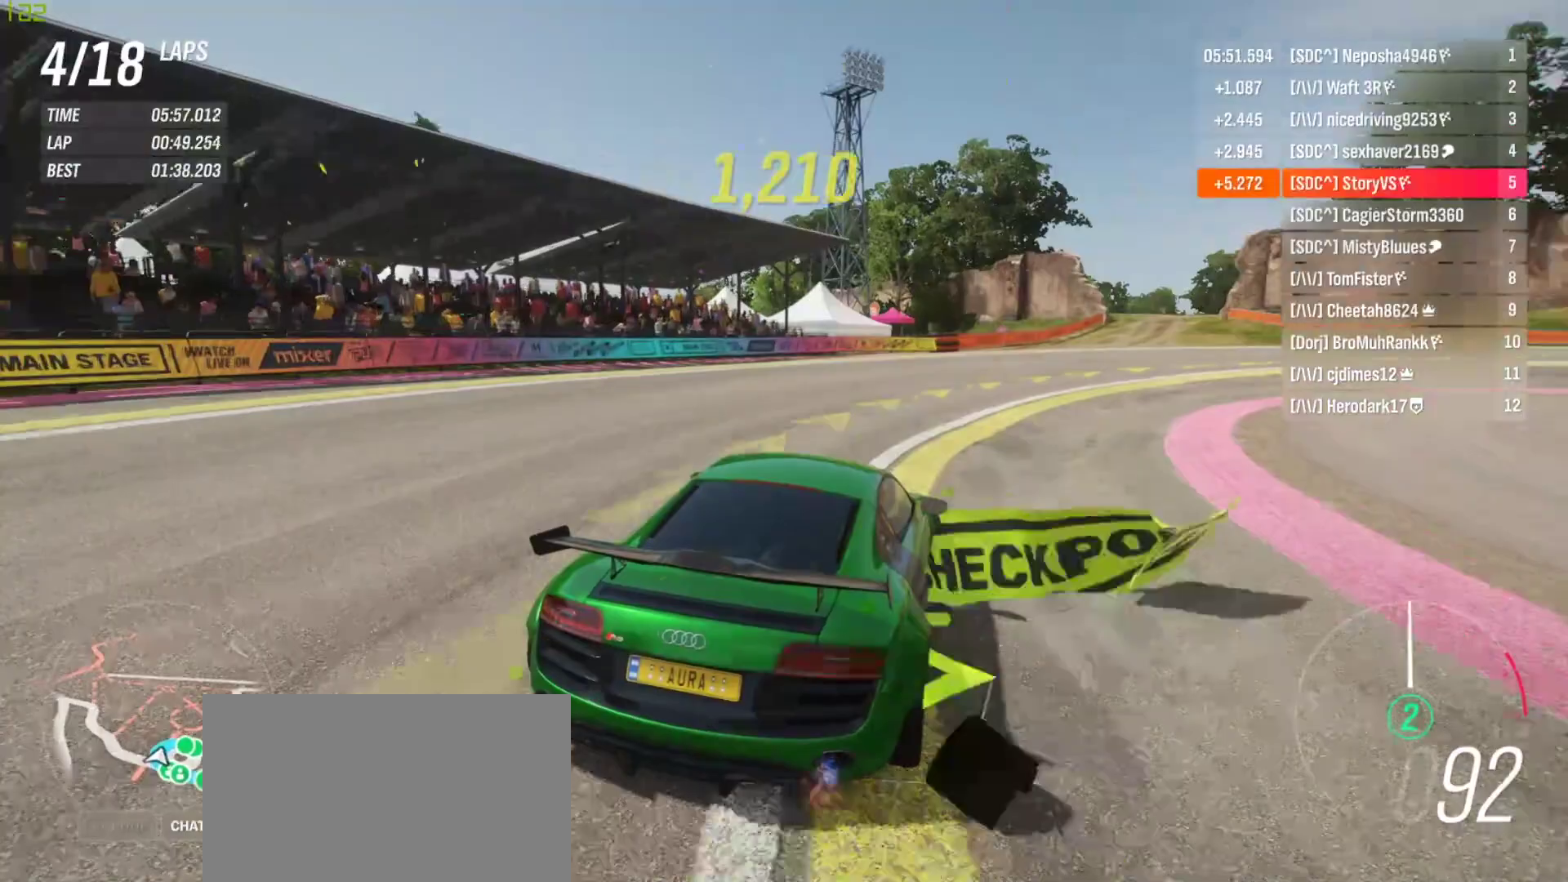
{"buttons": ["R2"], "left_stick": "right", "events": [[200, "R2", "down"]]}
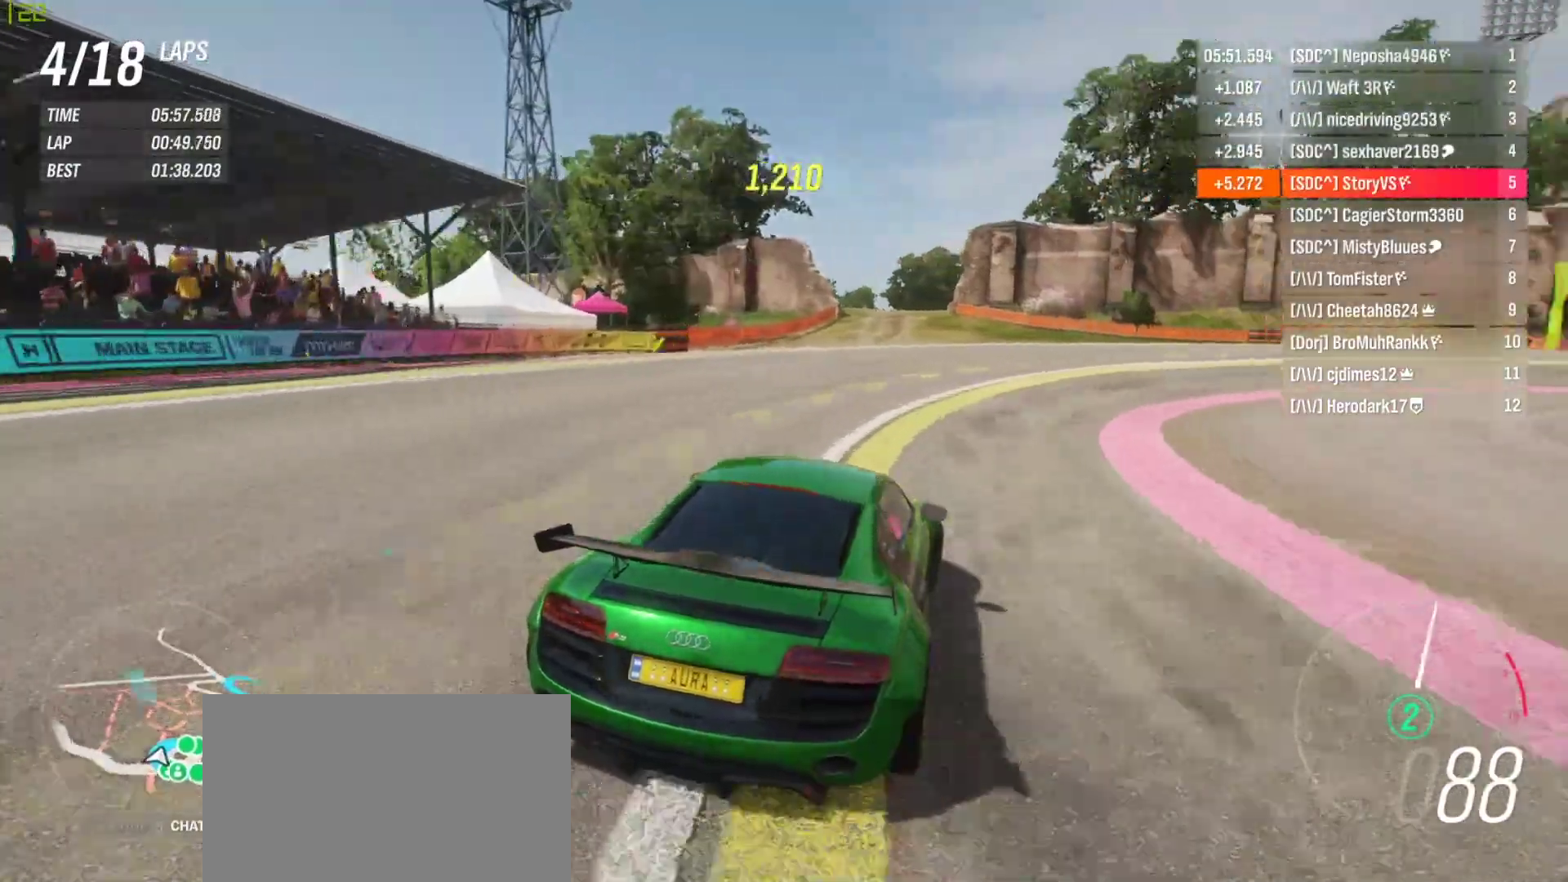
{"buttons": ["R2"], "left_stick": "right", "events": []}
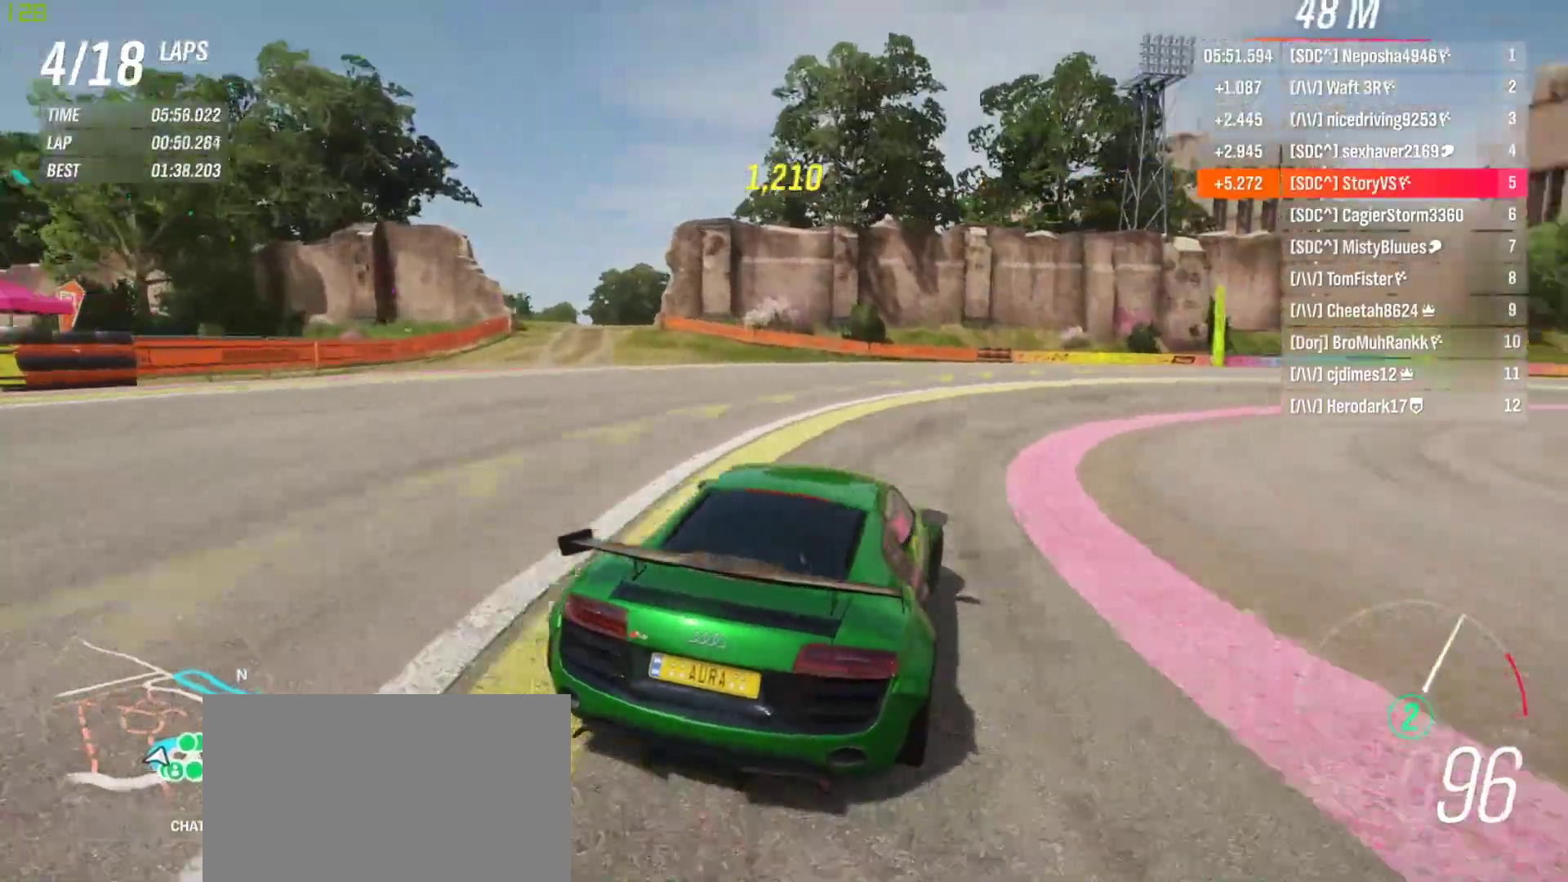
{"buttons": ["R2"], "left_stick": "right", "events": []}
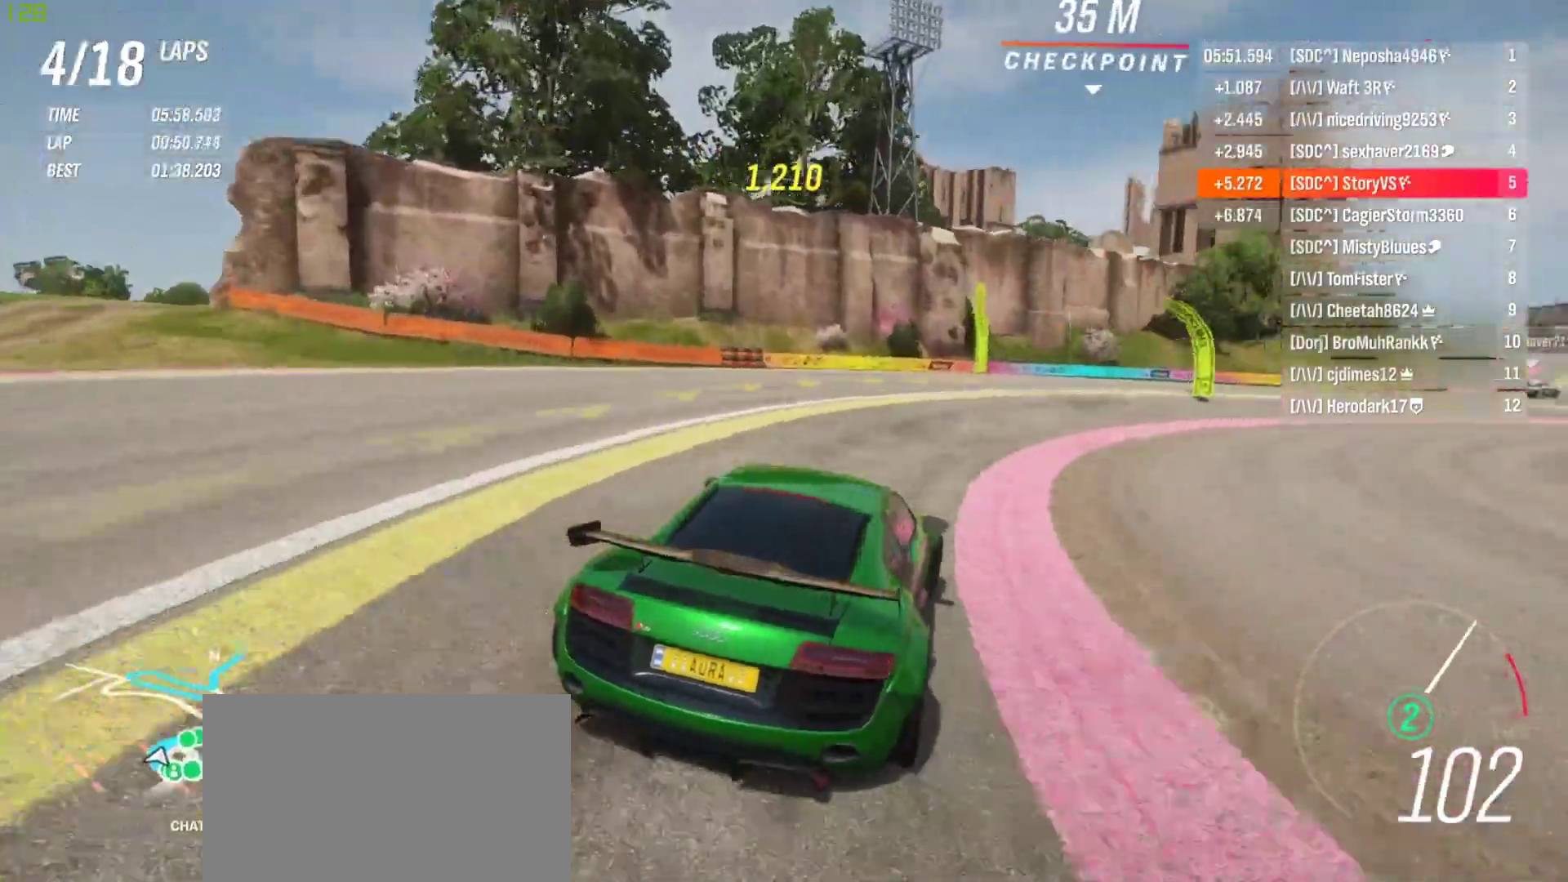
{"buttons": ["R2"], "left_stick": "right", "events": []}
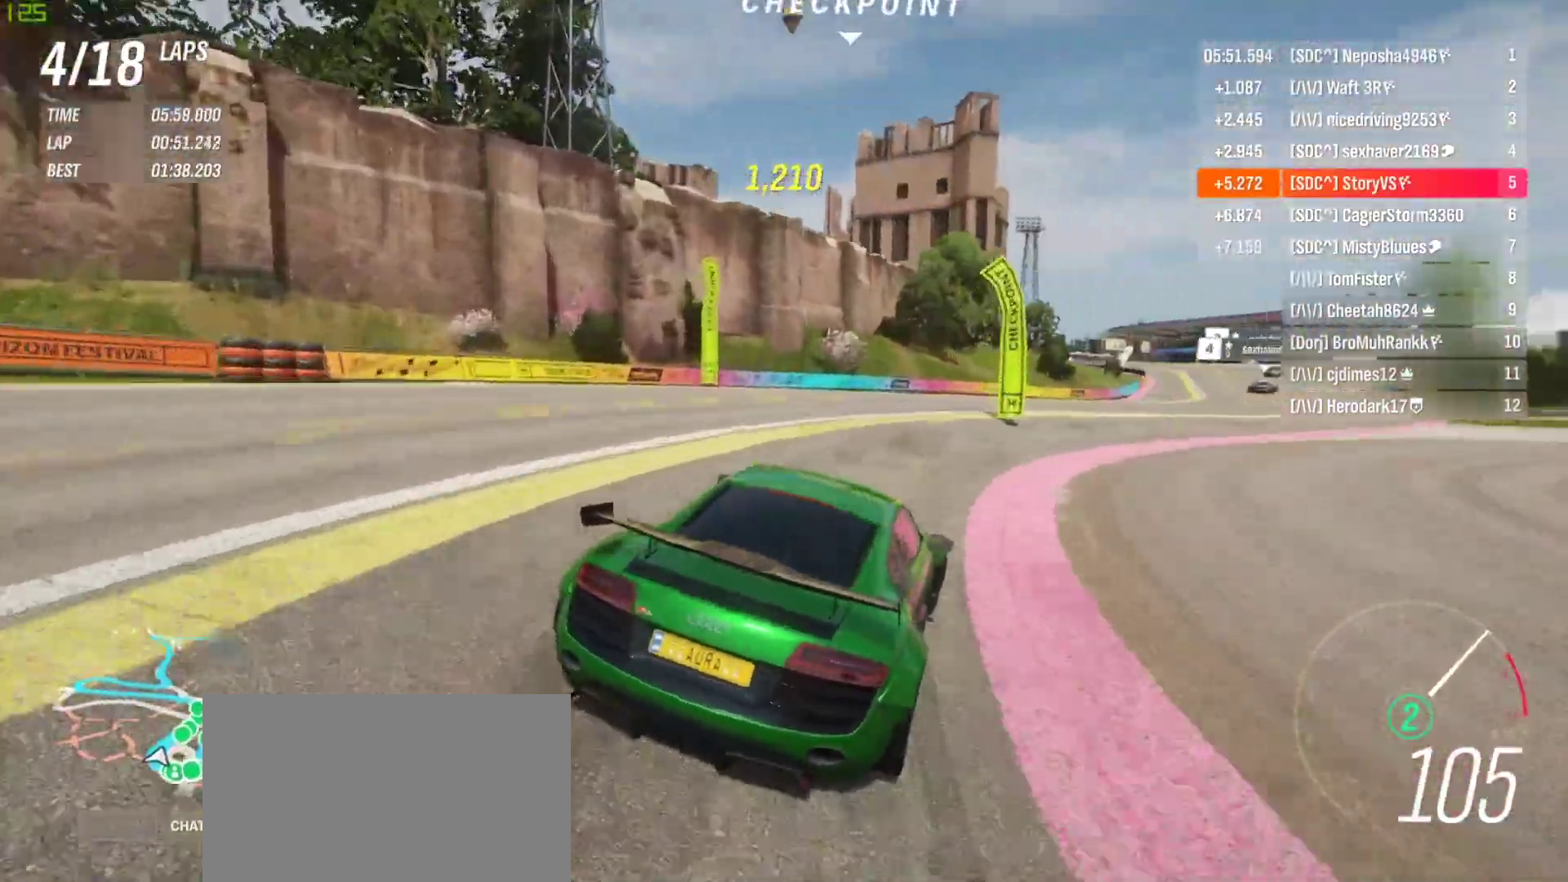
{"buttons": ["R2"], "left_stick": "center", "events": [[100, "left_stick", "center"], [200, "left_stick", "right"], [333, "left_stick", "left"], [467, "left_stick", "center"]]}
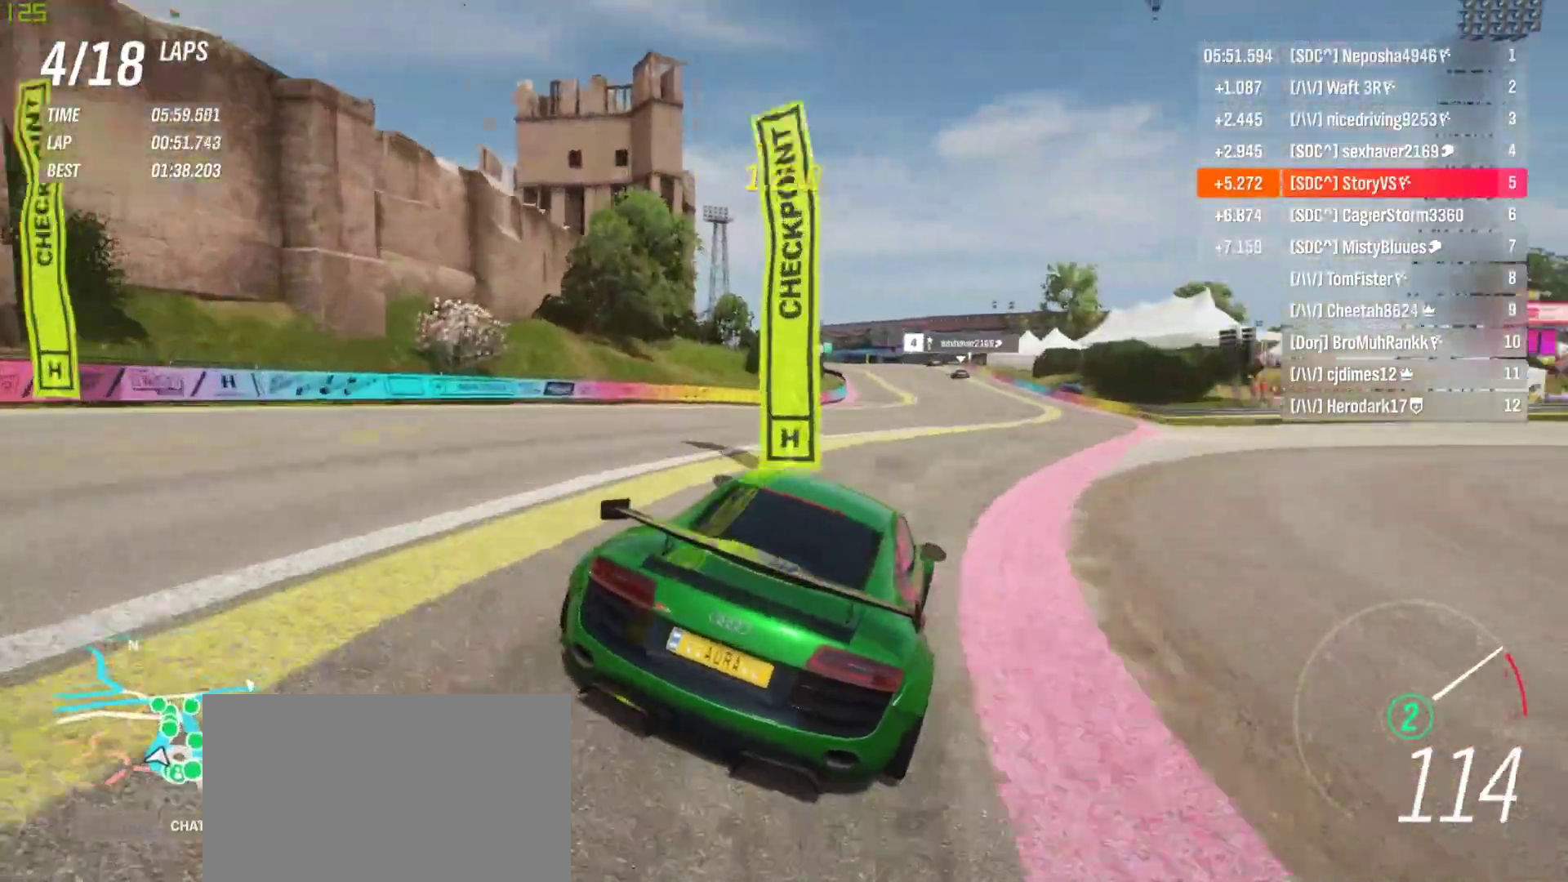
{"buttons": ["R2"], "left_stick": "center", "events": [[100, "left_stick", "right"], [300, "left_stick", "center"]]}
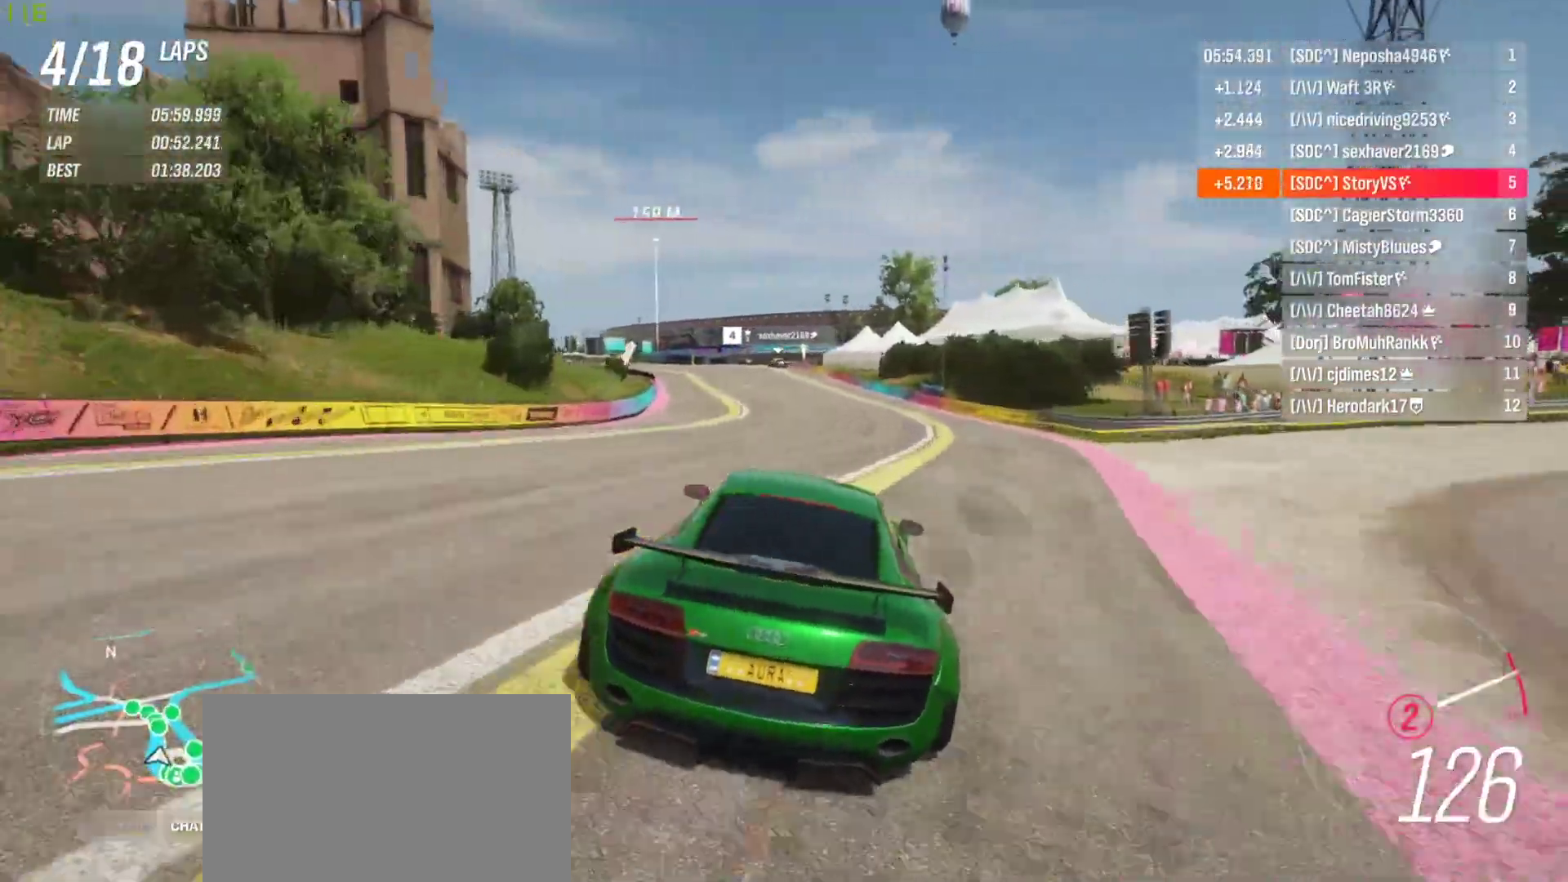
{"buttons": ["R2"], "left_stick": "center", "events": [[133, "CROSS", "down"], [167, "R1", "down"], [233, "CROSS", "up"], [233, "R1", "up"], [267, "left_stick", "left"], [400, "left_stick", "center"]]}
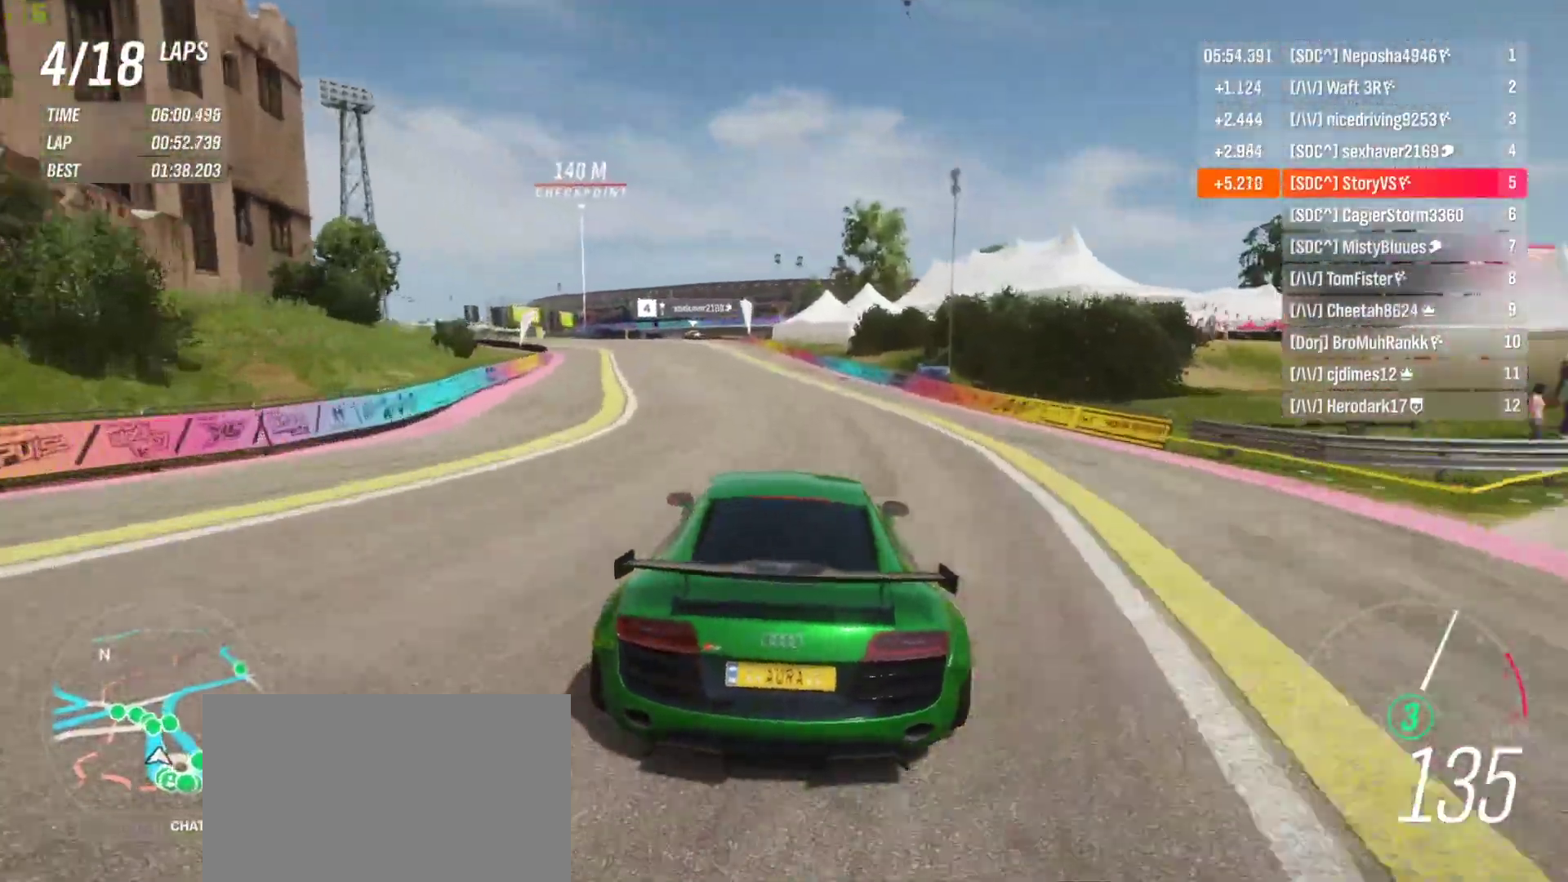
{"buttons": ["R2"], "left_stick": "left", "events": [[100, "left_stick", "left"], [167, "left_stick", "center"], [233, "left_stick", "left"], [400, "left_stick", "center"], [467, "left_stick", "left"]]}
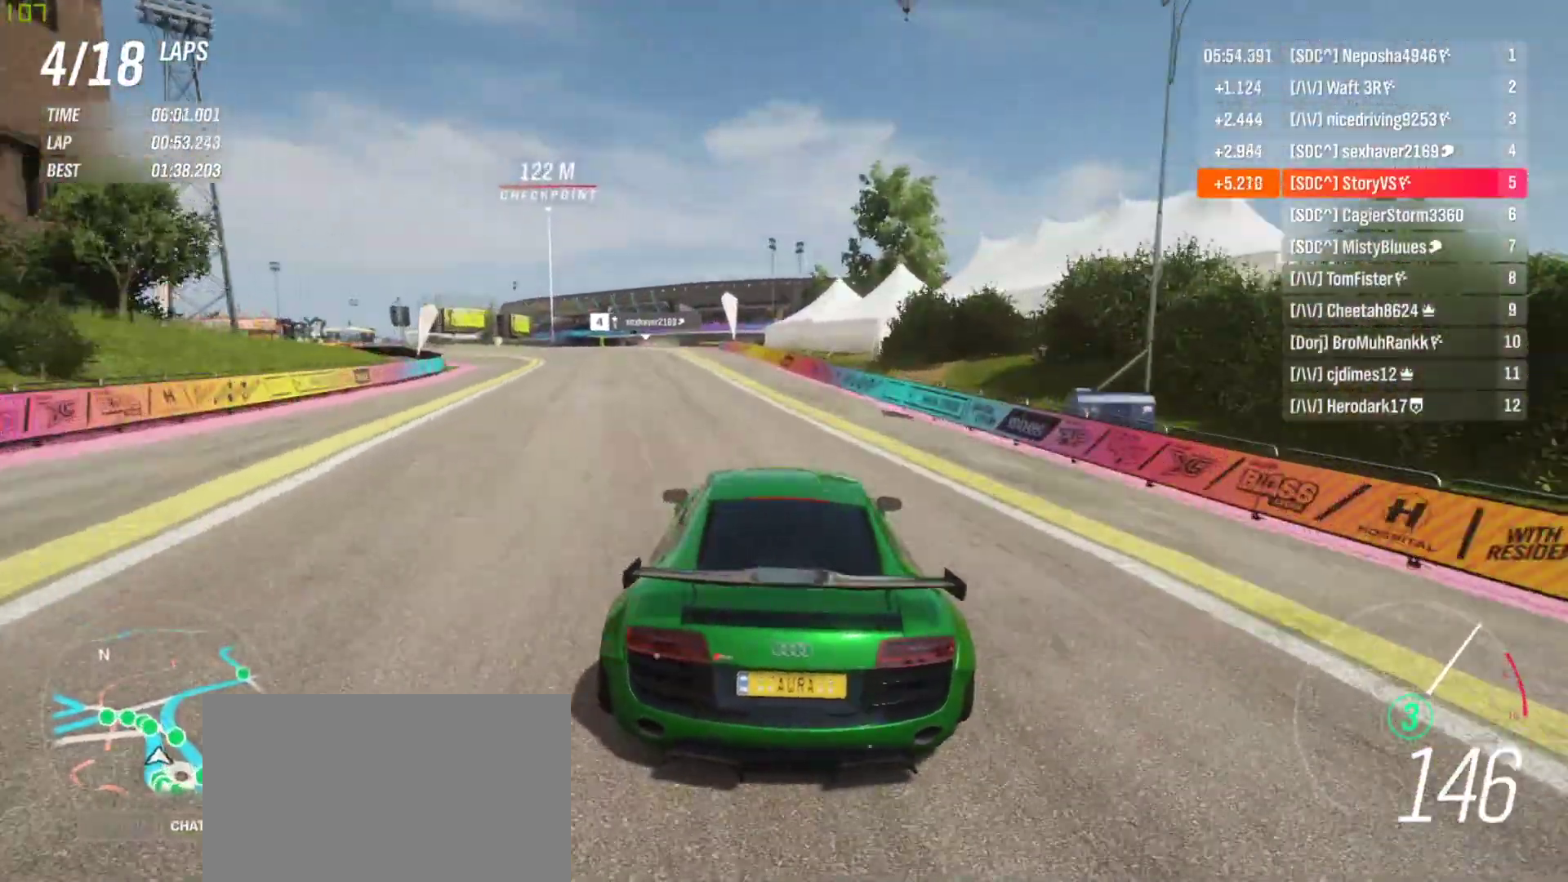
{"buttons": ["R2"], "left_stick": "left", "events": [[333, "left_stick", "center"], [400, "left_stick", "left"]]}
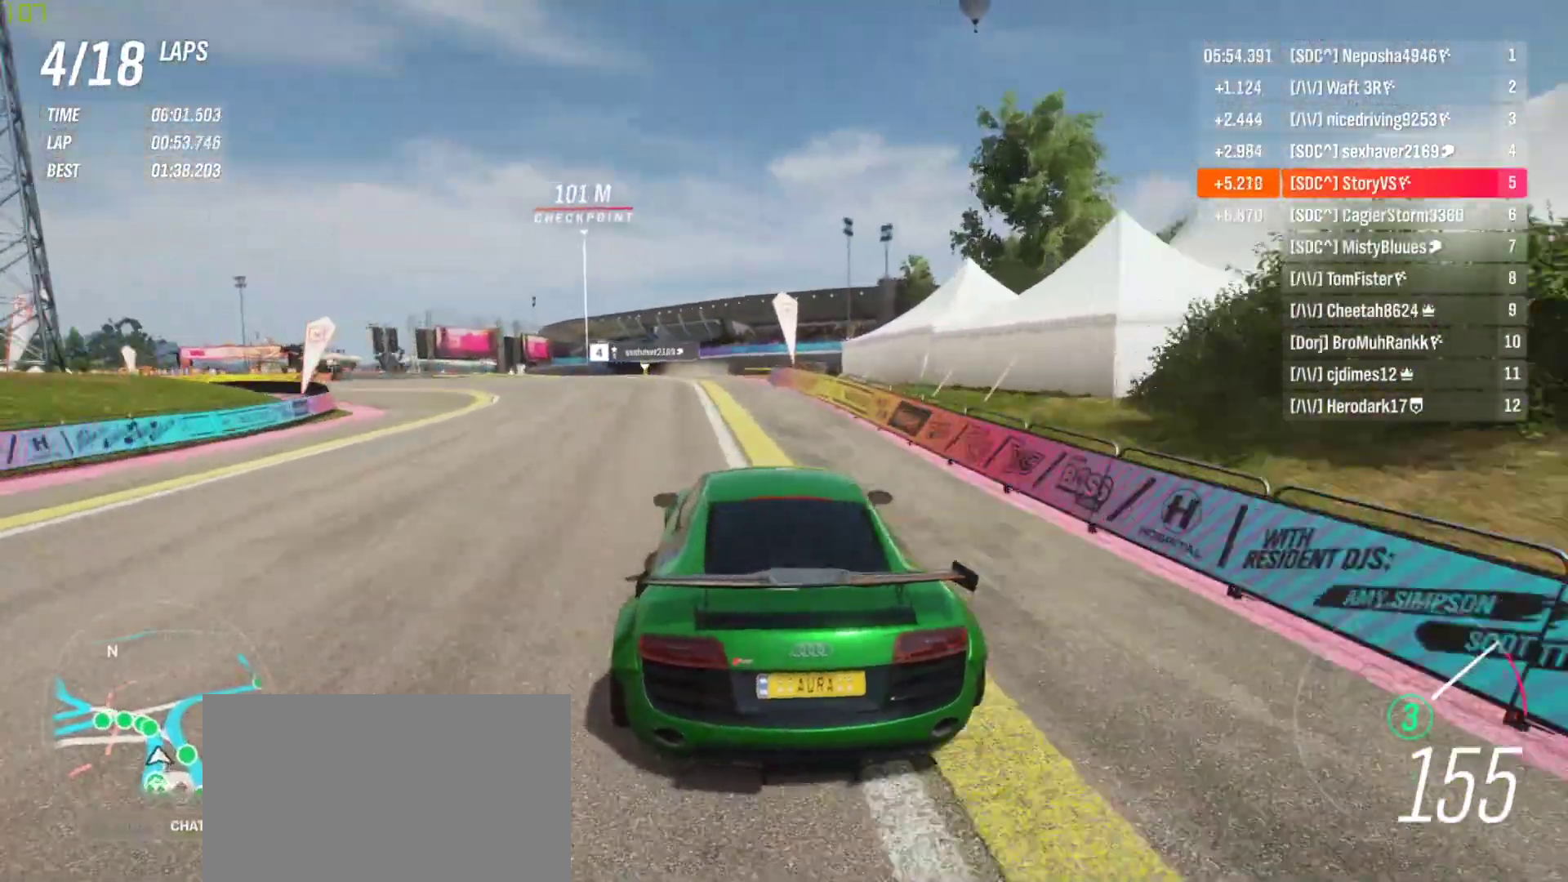
{"buttons": ["R2"], "left_stick": "left", "events": [[33, "left_stick", "center"], [267, "left_stick", "left"]]}
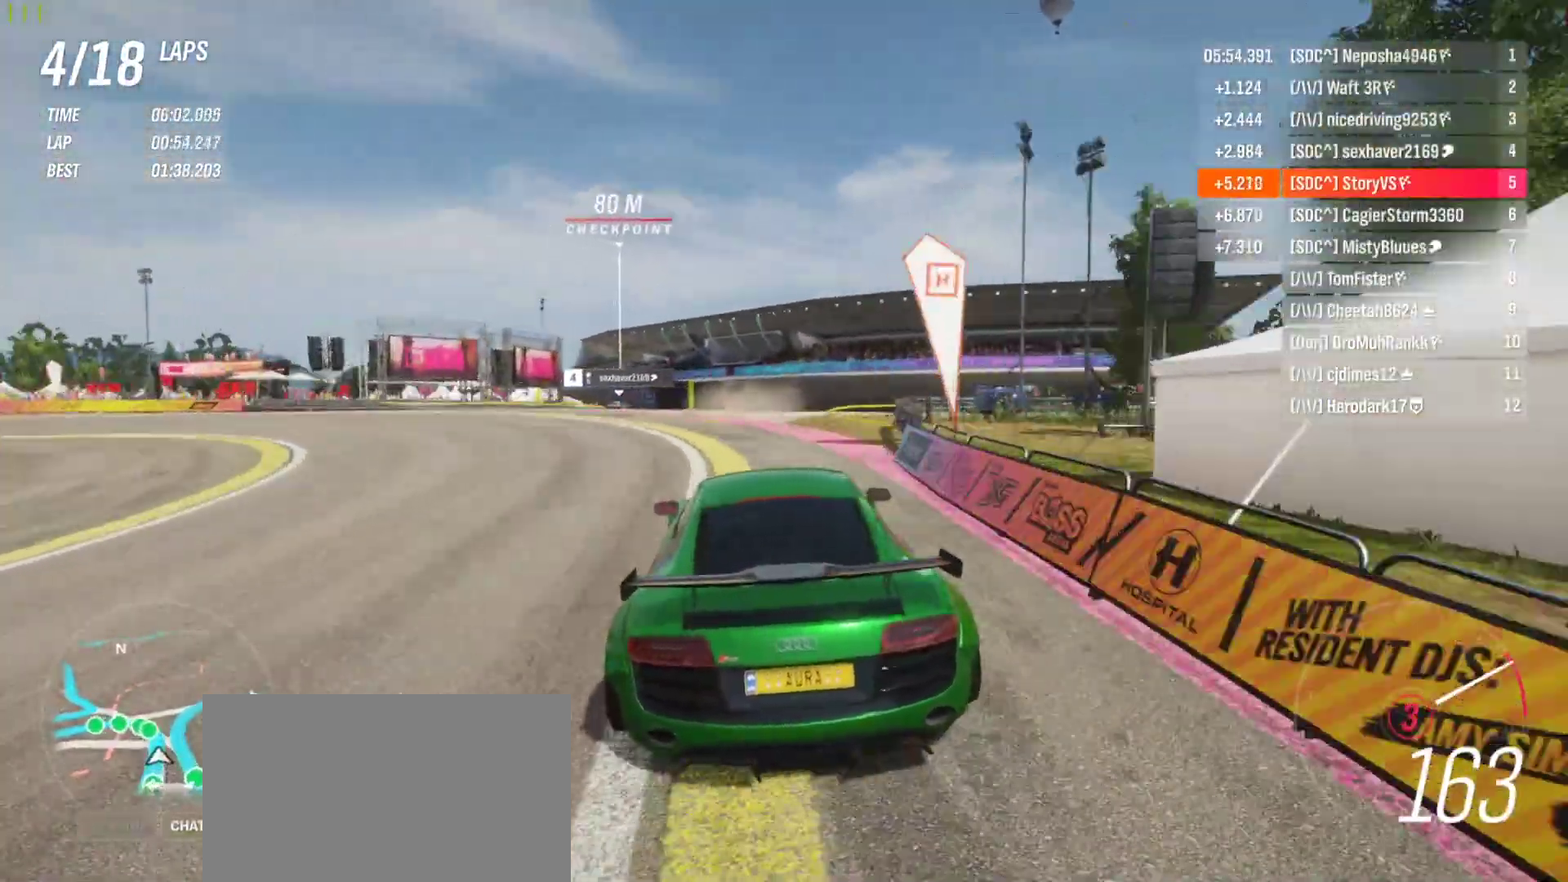
{"buttons": [], "left_stick": "left", "events": [[33, "L2", "down"], [33, "R2", "up"], [167, "L2", "up"], [333, "left_stick", "center"], [400, "left_stick", "left"]]}